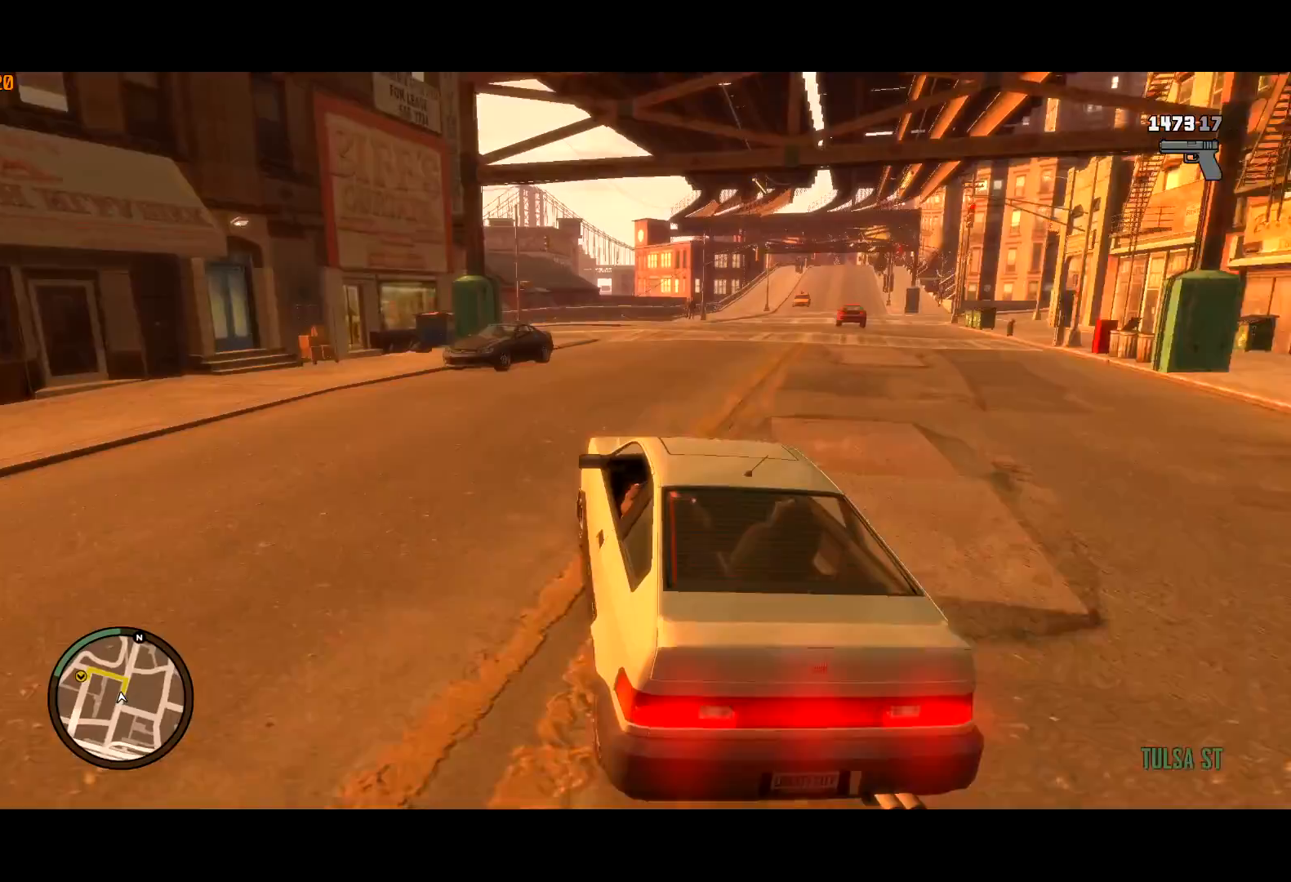
Gameplay with keyboard and mouse; each line is a JSON object with the keys and mouse buttons held at the frame after it. "events" lists presses ("down") and releases ("up") of "a", "c", "ctrl", "d", "down", "e", "escape", "f", "f2", "g", "lock", "q", "r", "return", "s", "shift", "space", "t", "up", "v", "w", "mouse_left", "mouse_right", "mouse_wheel_up" and "mouse_wheel_down" between this image and that frame as [ms after this image, input, new state], when the widget could be followed in between. "mouse_left", "mouse_right", "mouse_wheel_up", "mouse_wheel_down" = the "left", "right", "wheel_up", "wheel_down" buttons of the "mouse" list. No other keys are recorded. Mouse movement is not recorded. Key names are as the overlay labels them; some are game actions (e.g. jump) rather than physical keys.
{"keys": ["a", "s"], "mouse": [], "events": [[17, "a", "down"], [33, "s", "up"], [117, "a", "up"], [117, "s", "down"], [367, "a", "down"]]}
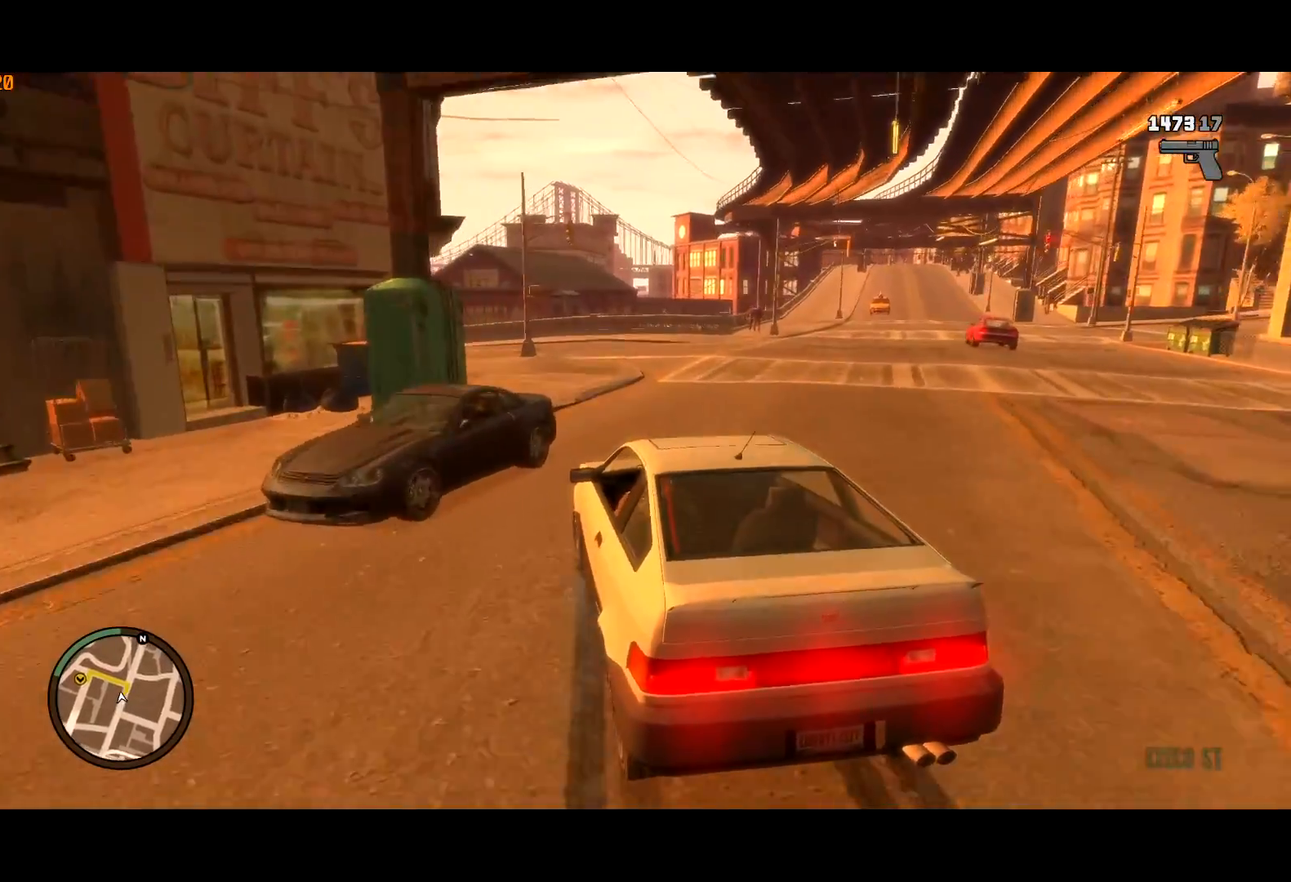
{"keys": ["a"], "mouse": [], "events": [[83, "s", "up"], [183, "s", "down"], [283, "s", "up"]]}
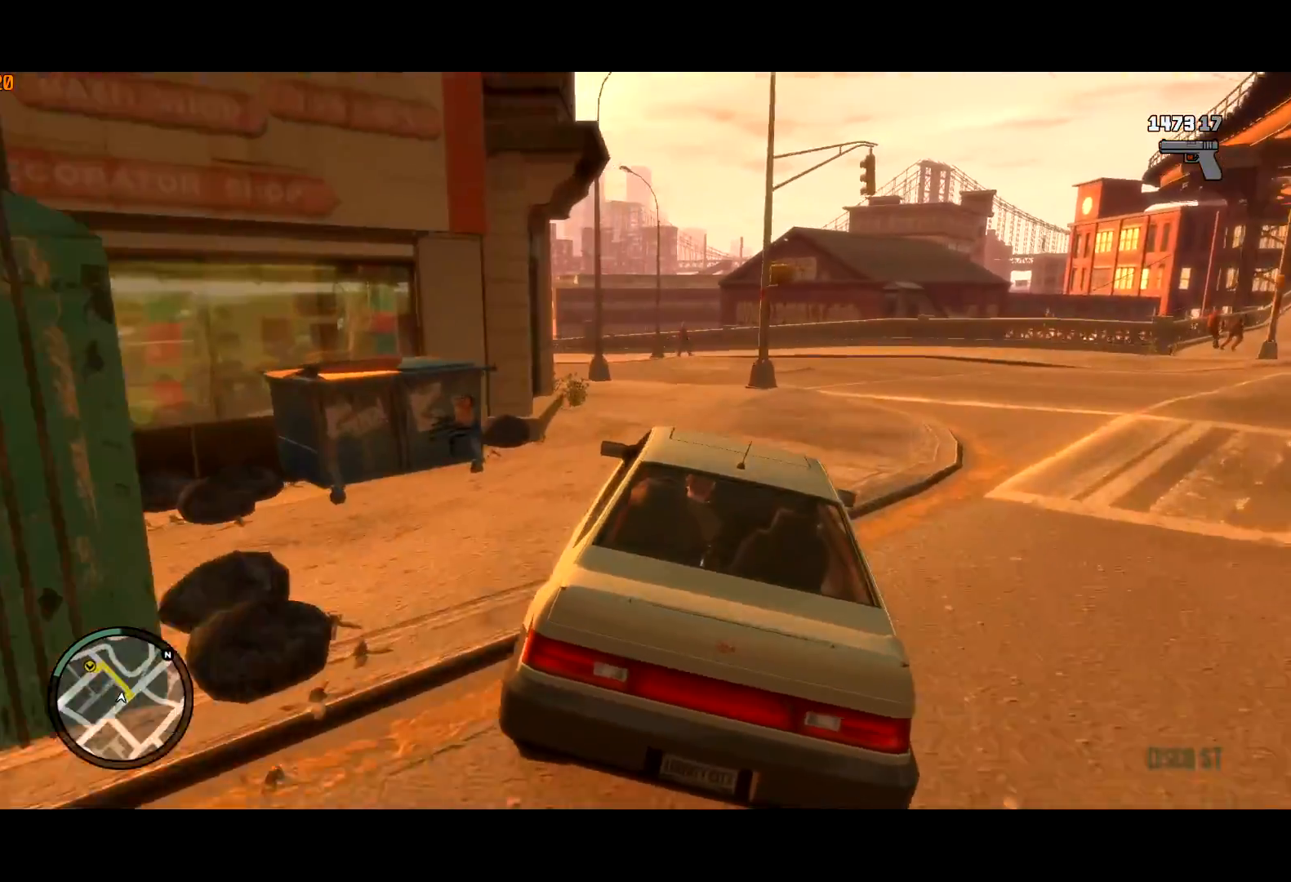
{"keys": ["a"], "mouse": [], "events": [[300, "a", "up"], [300, "s", "down"], [333, "a", "down"], [383, "s", "up"]]}
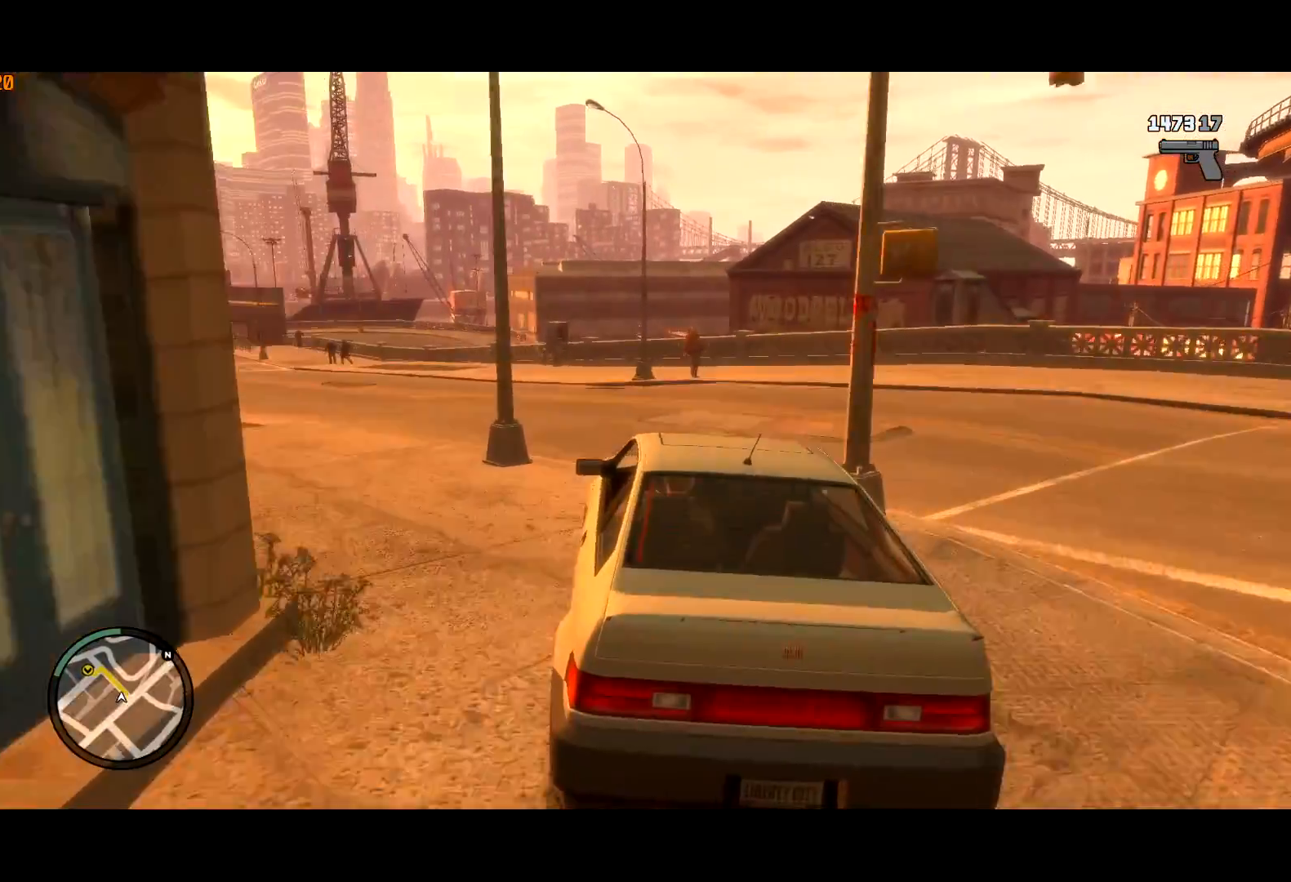
{"keys": ["a"], "mouse": [], "events": [[217, "a", "up"], [267, "q", "down"], [350, "q", "up"], [400, "a", "down"]]}
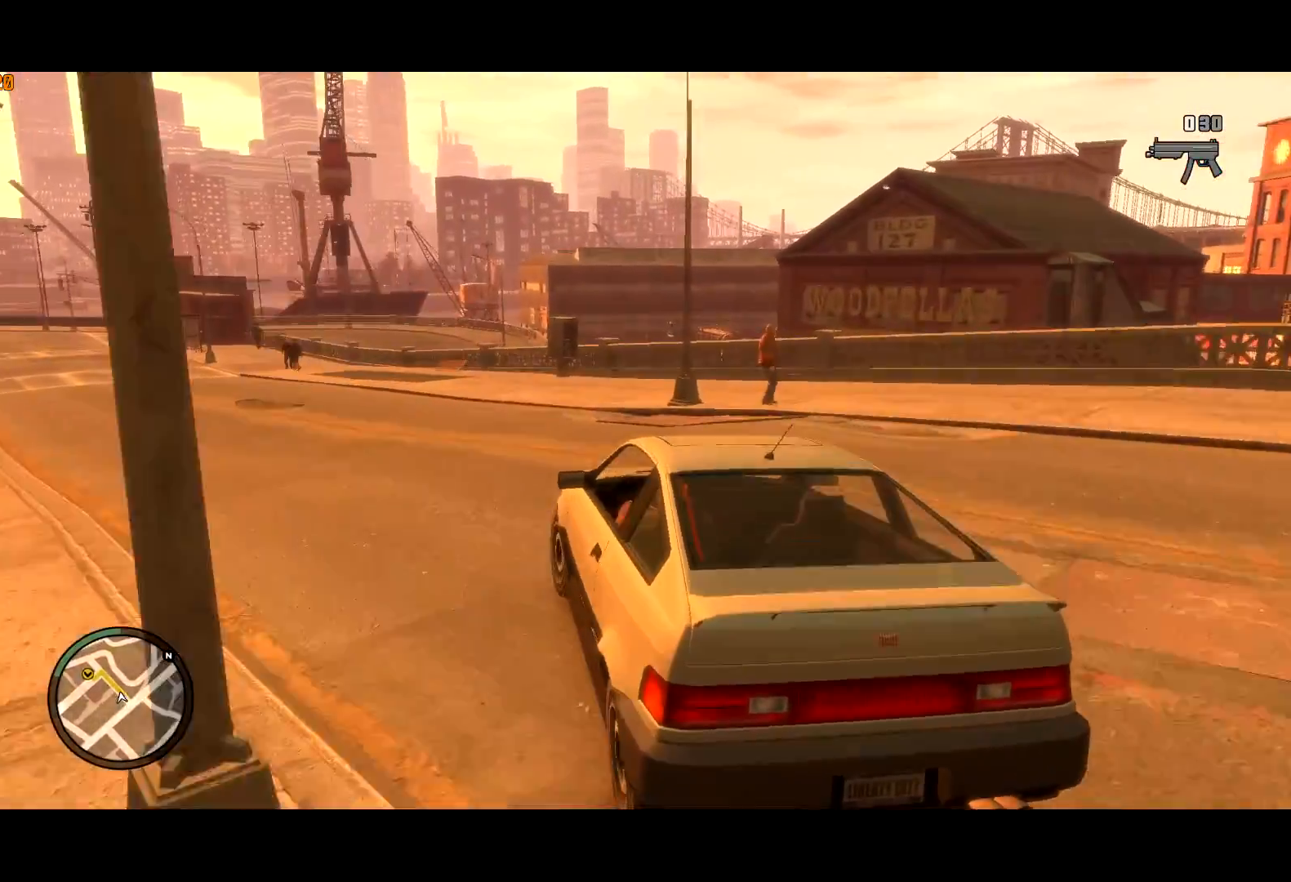
{"keys": ["a"], "mouse": [], "events": [[117, "w", "down"], [467, "w", "up"]]}
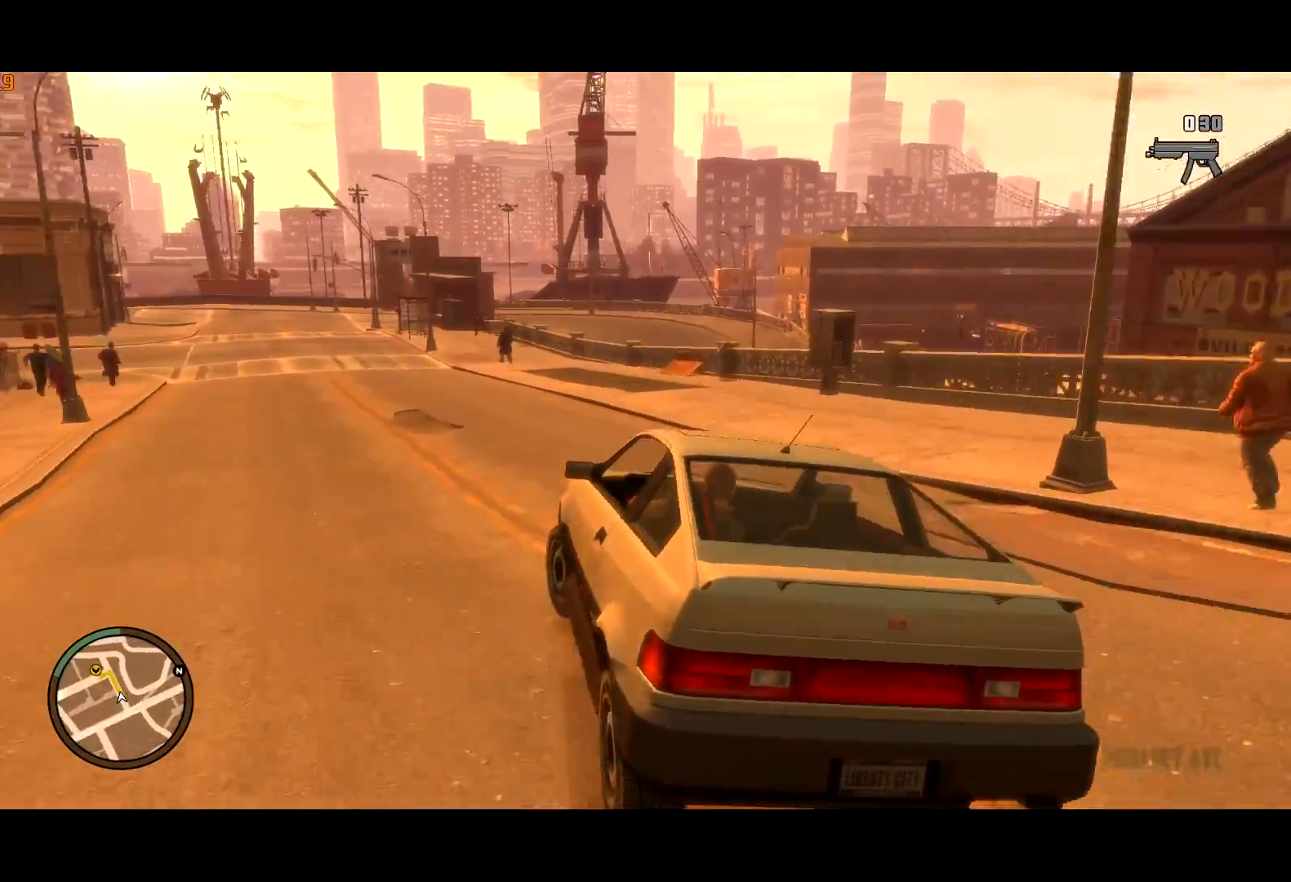
{"keys": ["a", "w"], "mouse": [], "events": [[100, "w", "down"]]}
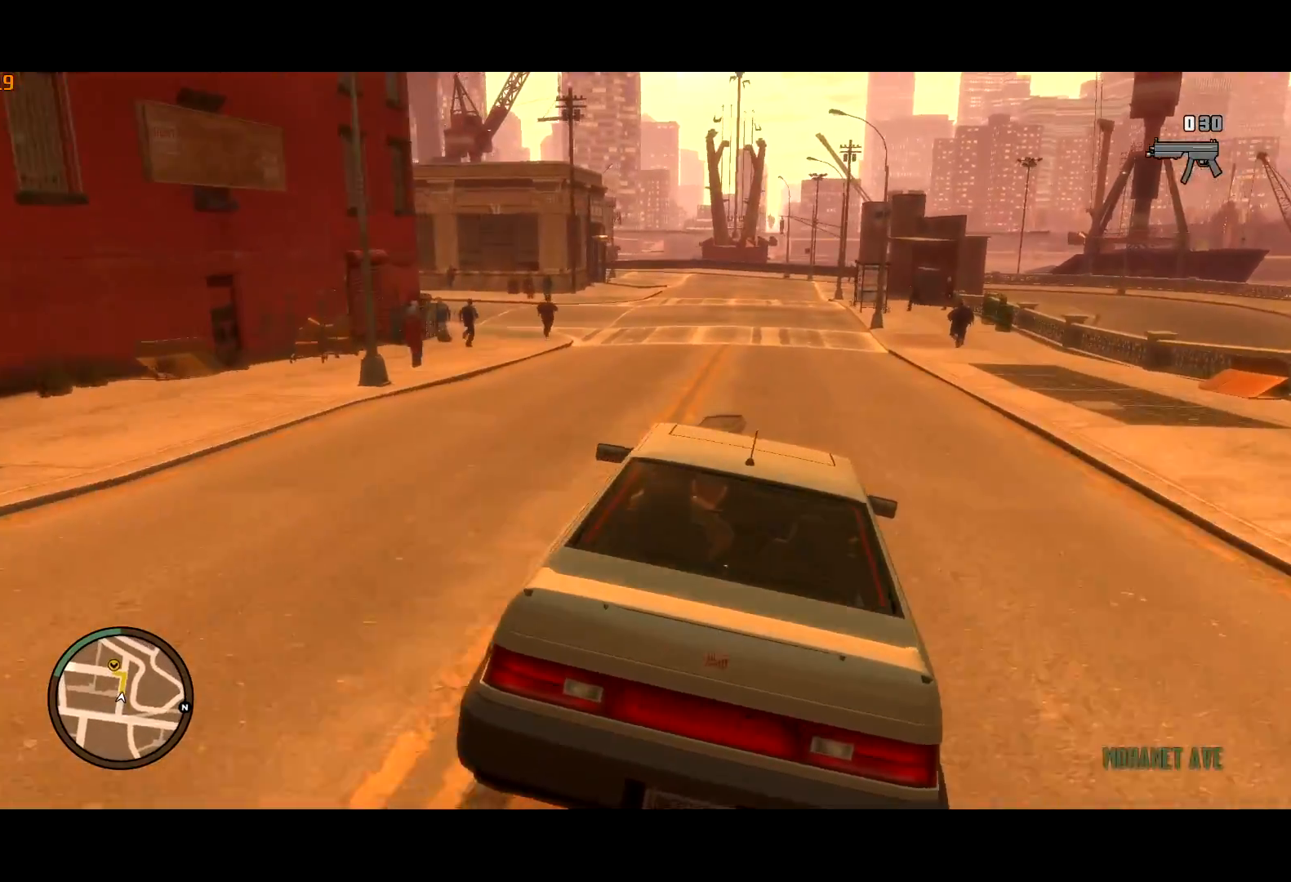
{"keys": ["w"], "mouse": ["left"], "events": [[217, "mouse_right", "down"], [267, "a", "up"], [300, "mouse_right", "up"], [400, "a", "down"], [500, "a", "up"], [500, "mouse_left", "down"]]}
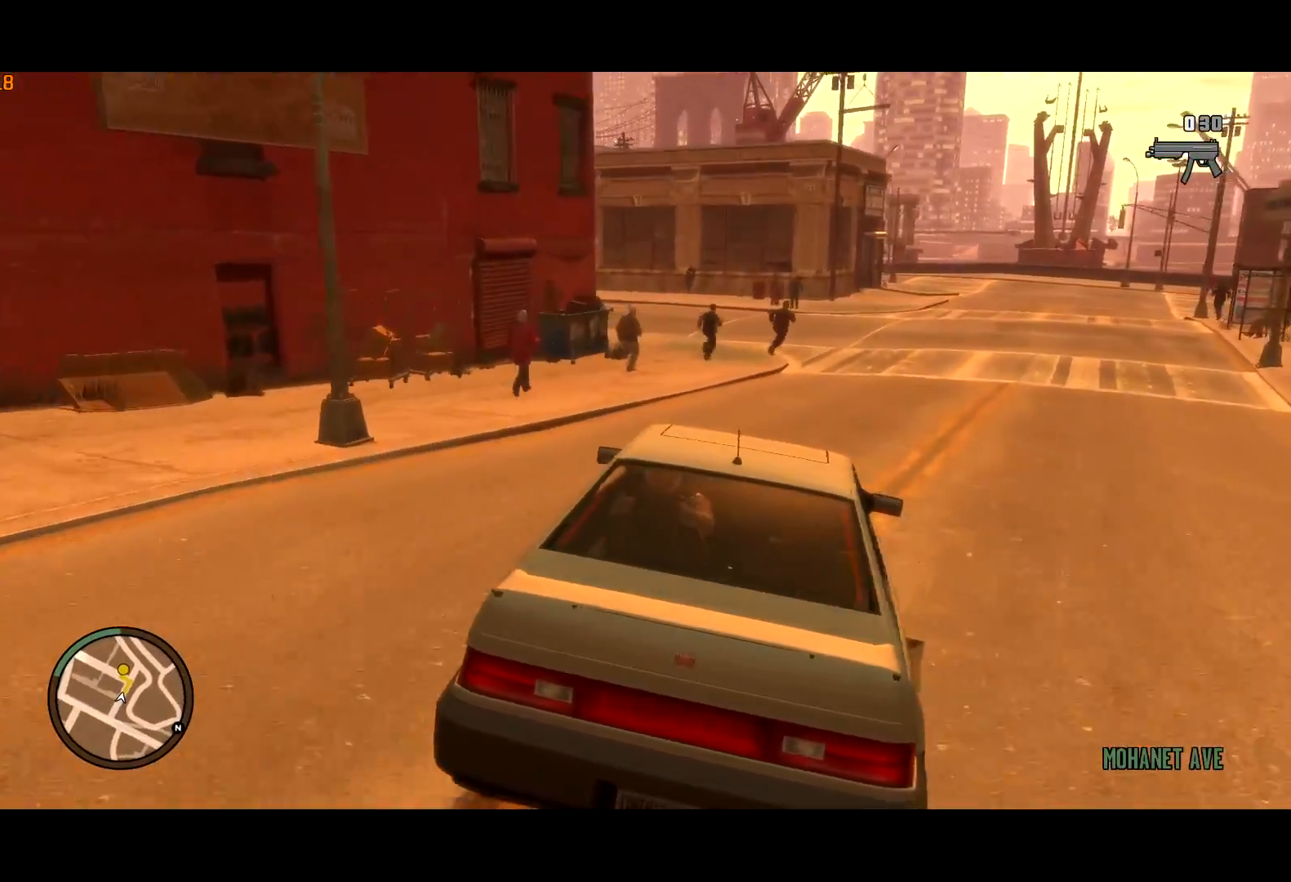
{"keys": ["w"], "mouse": [], "events": [[100, "a", "down"], [100, "mouse_left", "up"], [183, "mouse_left", "down"], [233, "mouse_left", "up"], [283, "a", "up"], [367, "a", "down"], [467, "a", "up"]]}
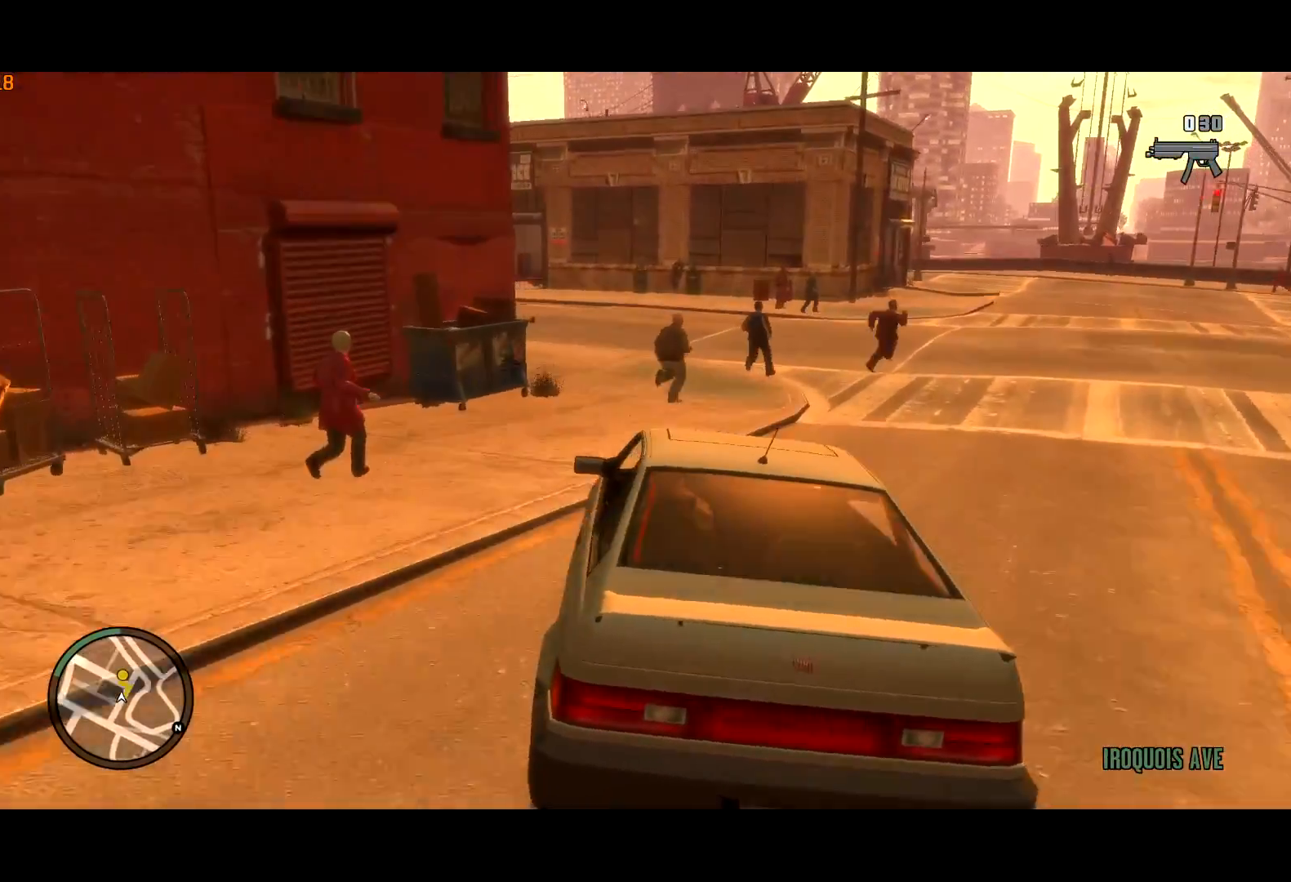
{"keys": ["a", "w"], "mouse": [], "events": [[117, "a", "down"], [300, "w", "up"], [383, "w", "down"]]}
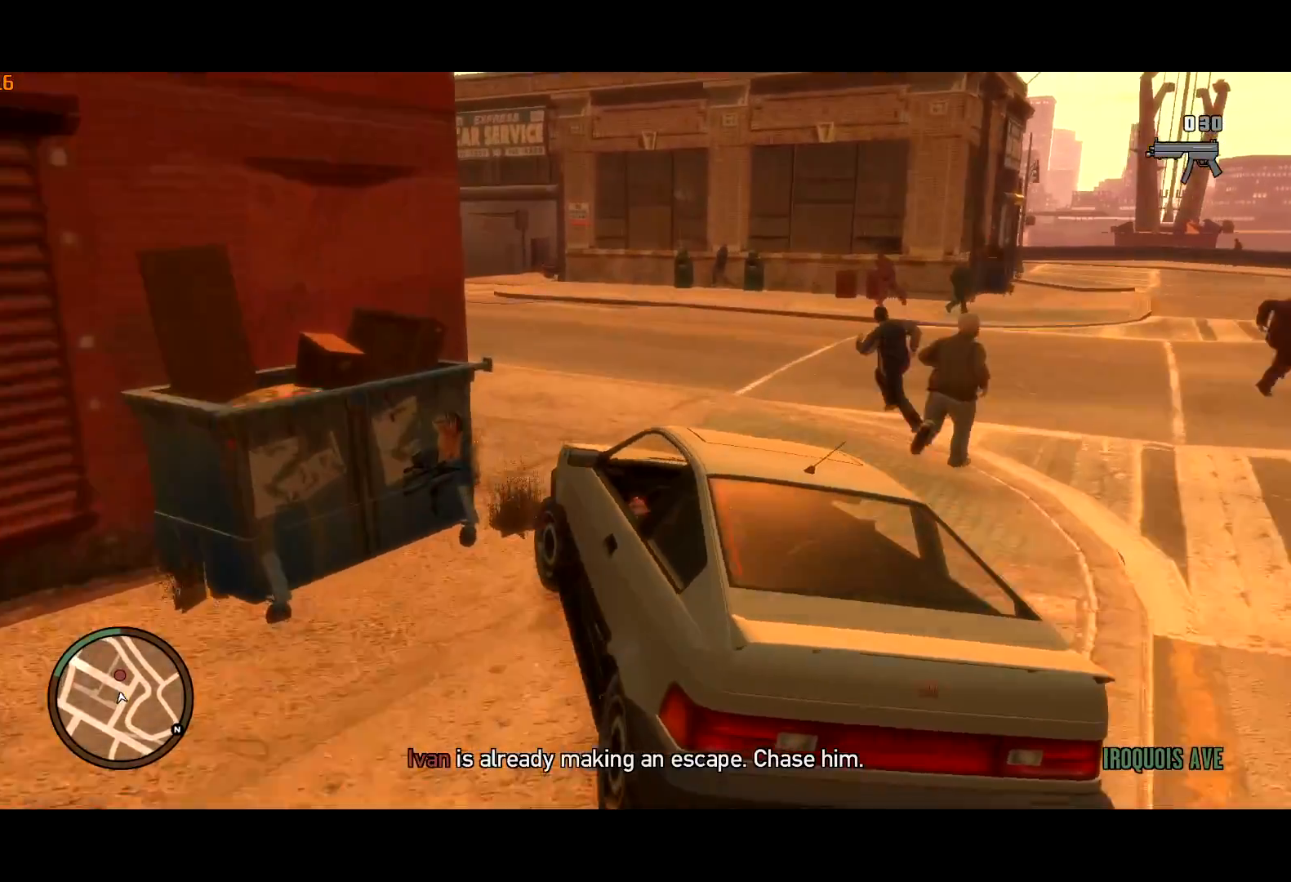
{"keys": ["a", "w"], "mouse": [], "events": [[167, "mouse_right", "down"], [250, "mouse_right", "up"], [400, "mouse_right", "down"], [500, "mouse_right", "up"]]}
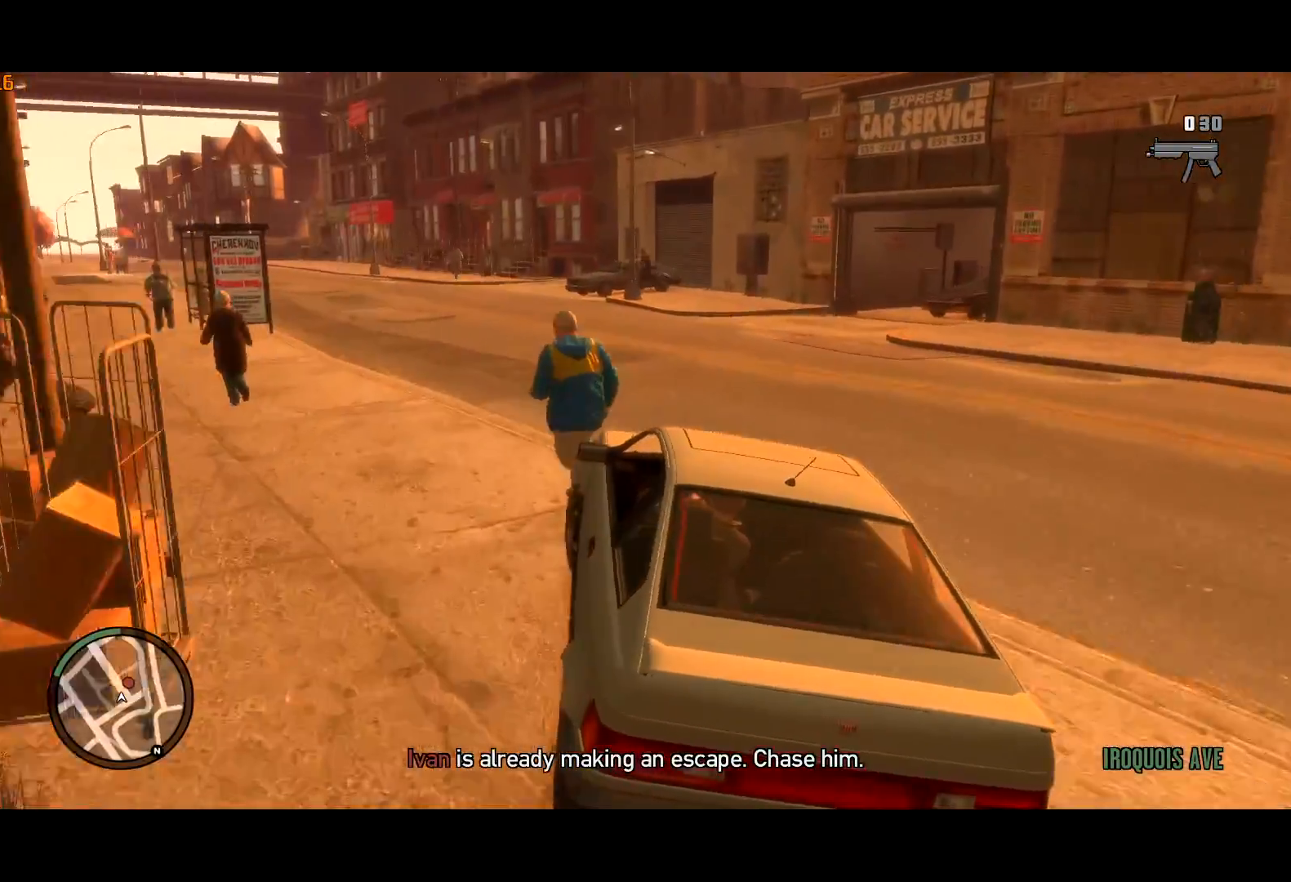
{"keys": ["w"], "mouse": ["right"], "events": [[233, "a", "up"], [233, "mouse_right", "down"]]}
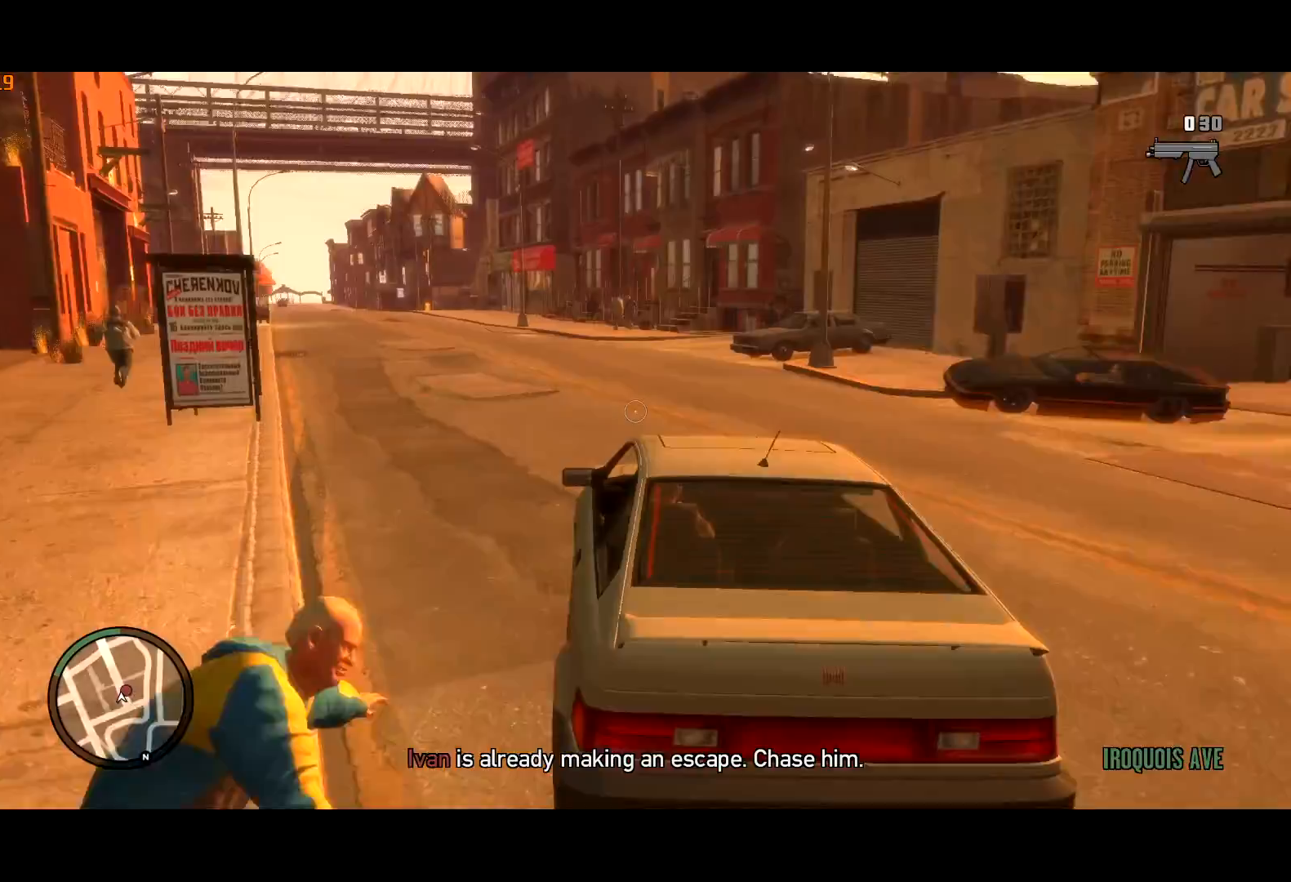
{"keys": ["a", "w"], "mouse": ["right"], "events": [[17, "a", "down"], [117, "a", "up"], [383, "a", "down"]]}
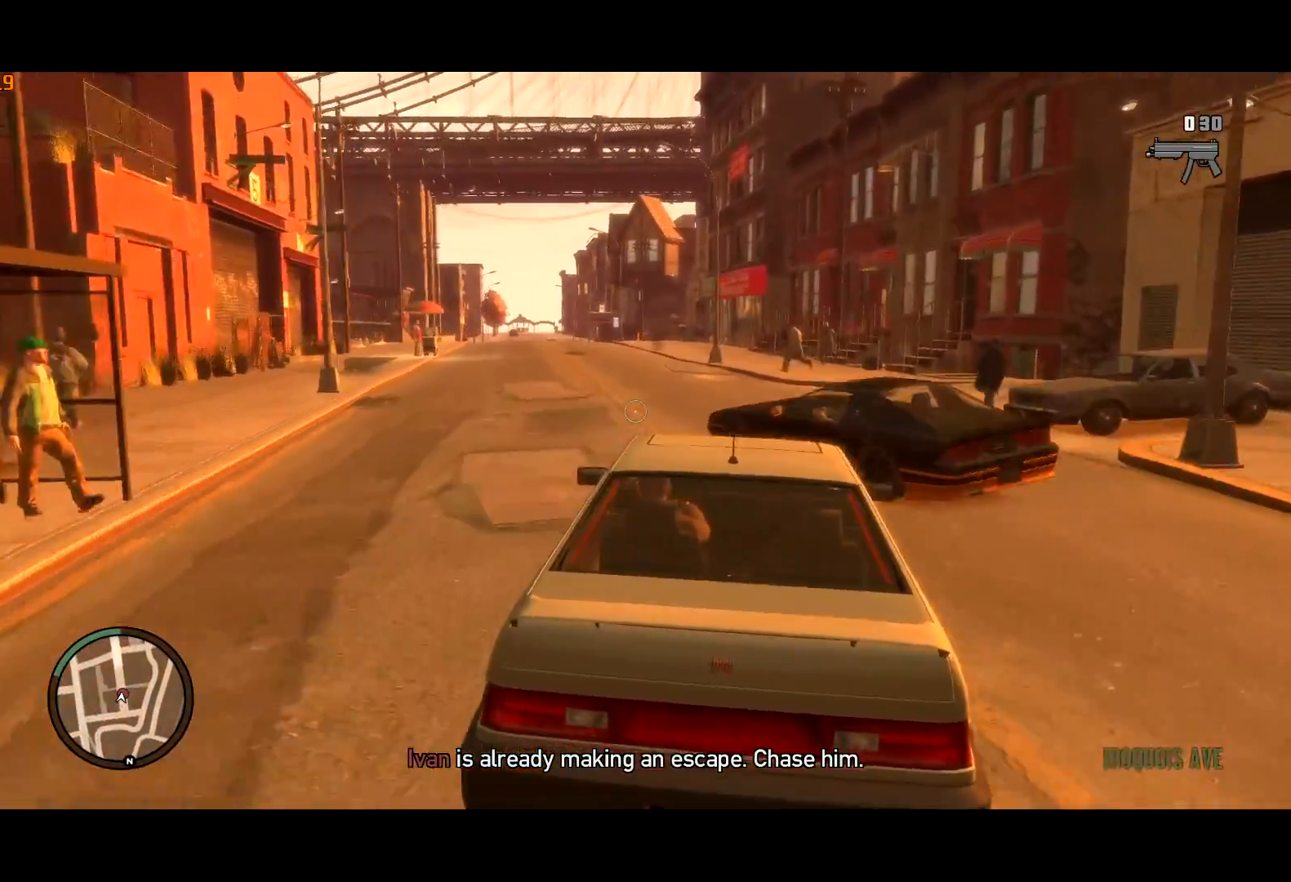
{"keys": ["w"], "mouse": ["left", "right"], "events": [[267, "mouse_left", "down"], [400, "a", "up"]]}
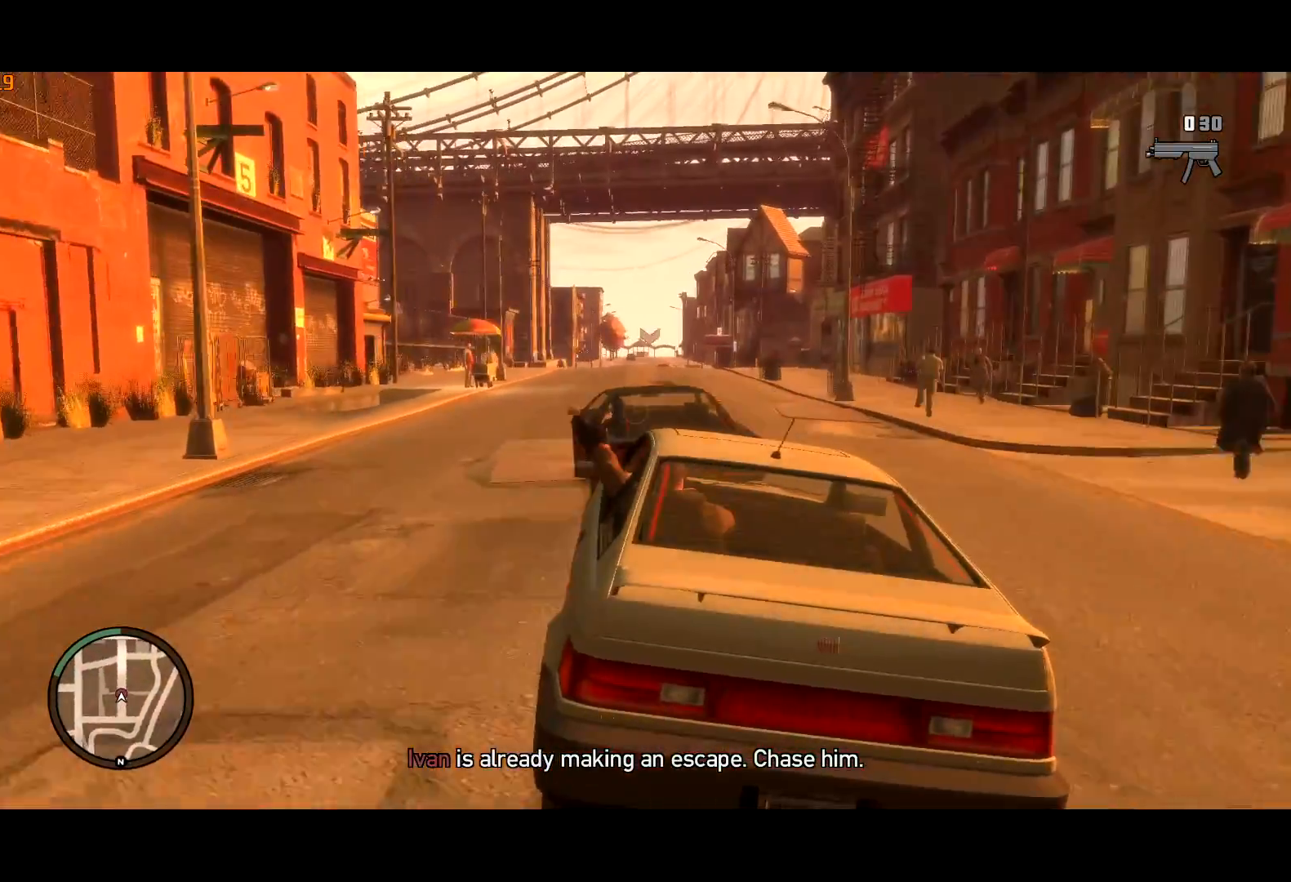
{"keys": ["w"], "mouse": ["left", "right"], "events": []}
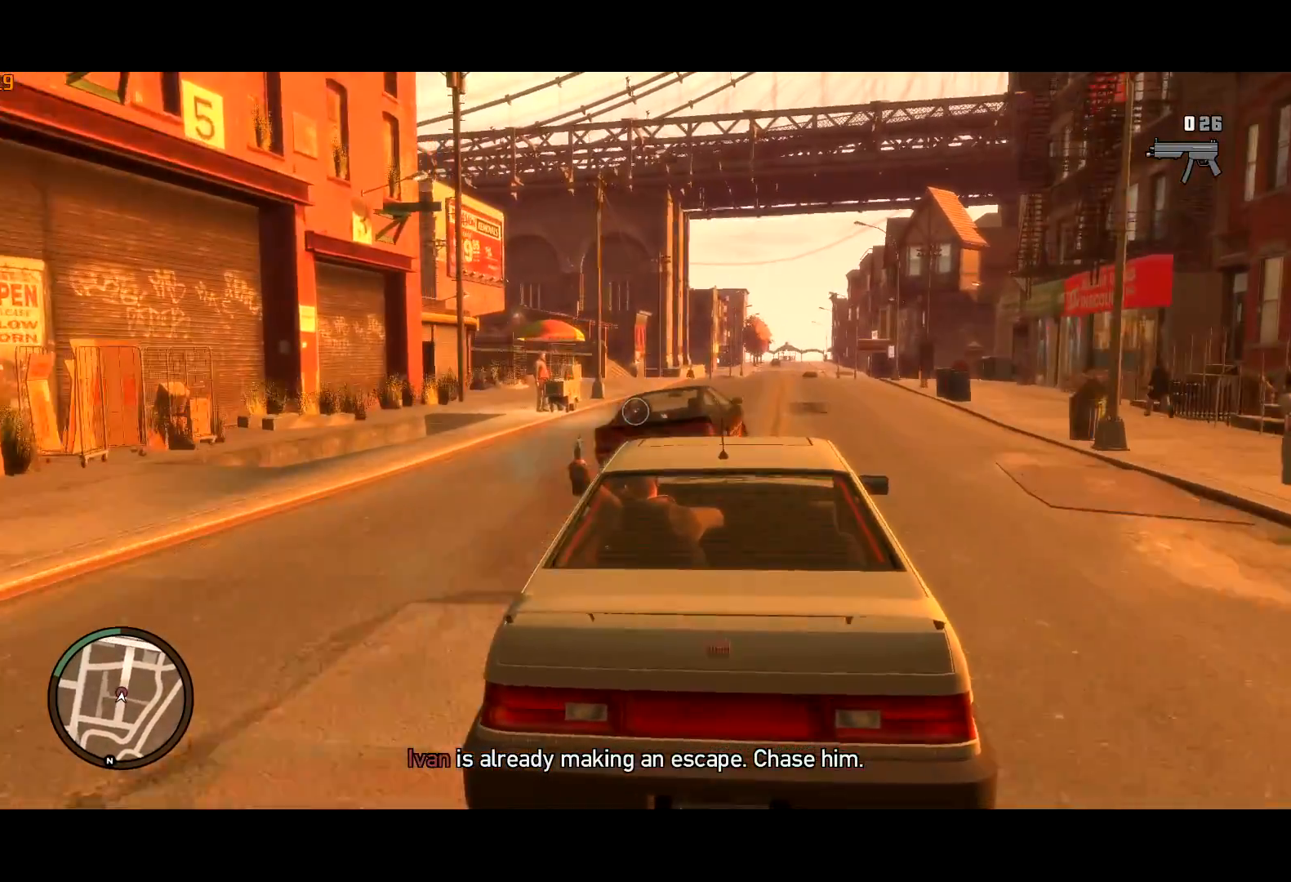
{"keys": ["w"], "mouse": ["left", "right"], "events": [[17, "d", "down"], [100, "d", "up"], [200, "d", "down"], [333, "d", "up"], [433, "d", "down"], [483, "d", "up"]]}
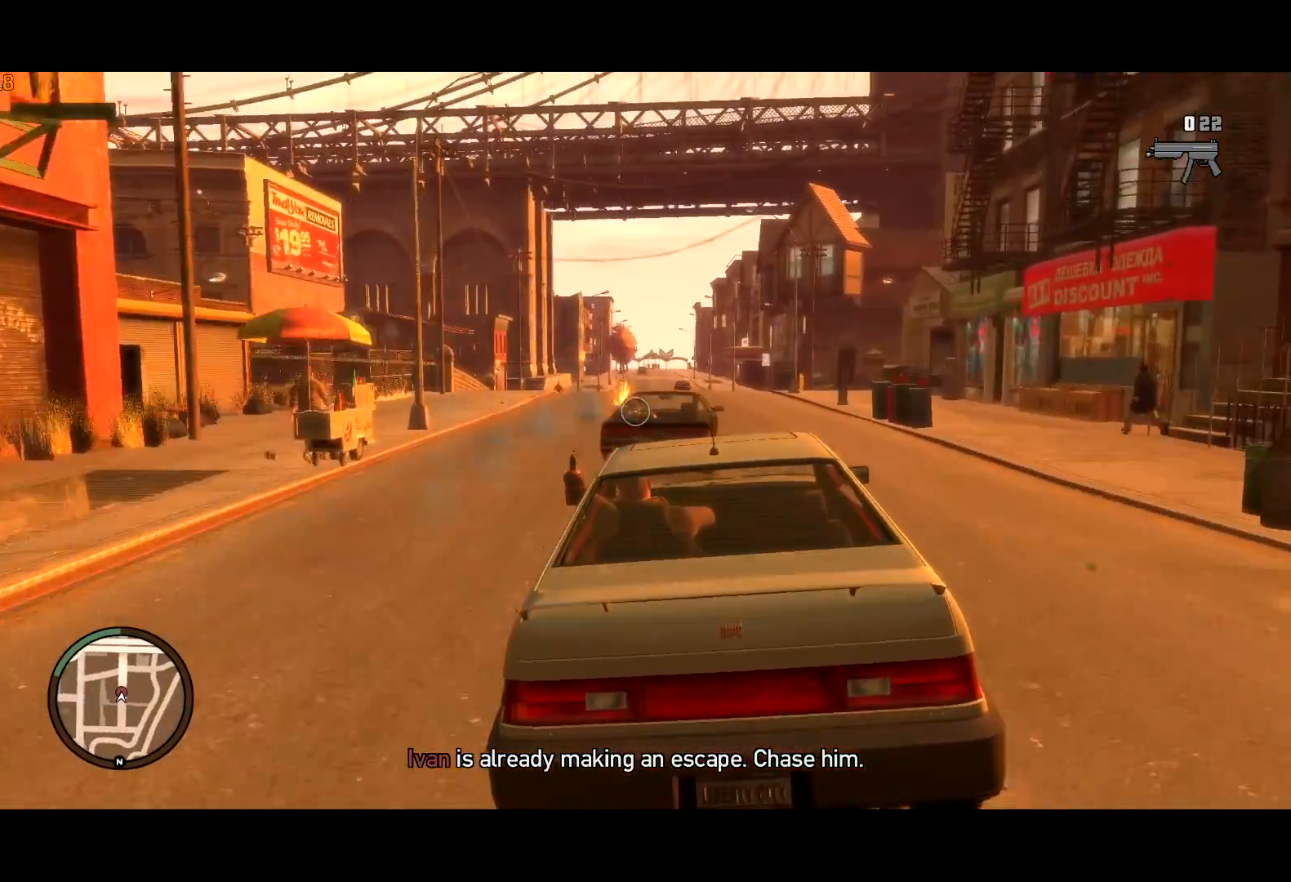
{"keys": ["w"], "mouse": ["left", "right"], "events": [[350, "a", "down"], [400, "a", "up"]]}
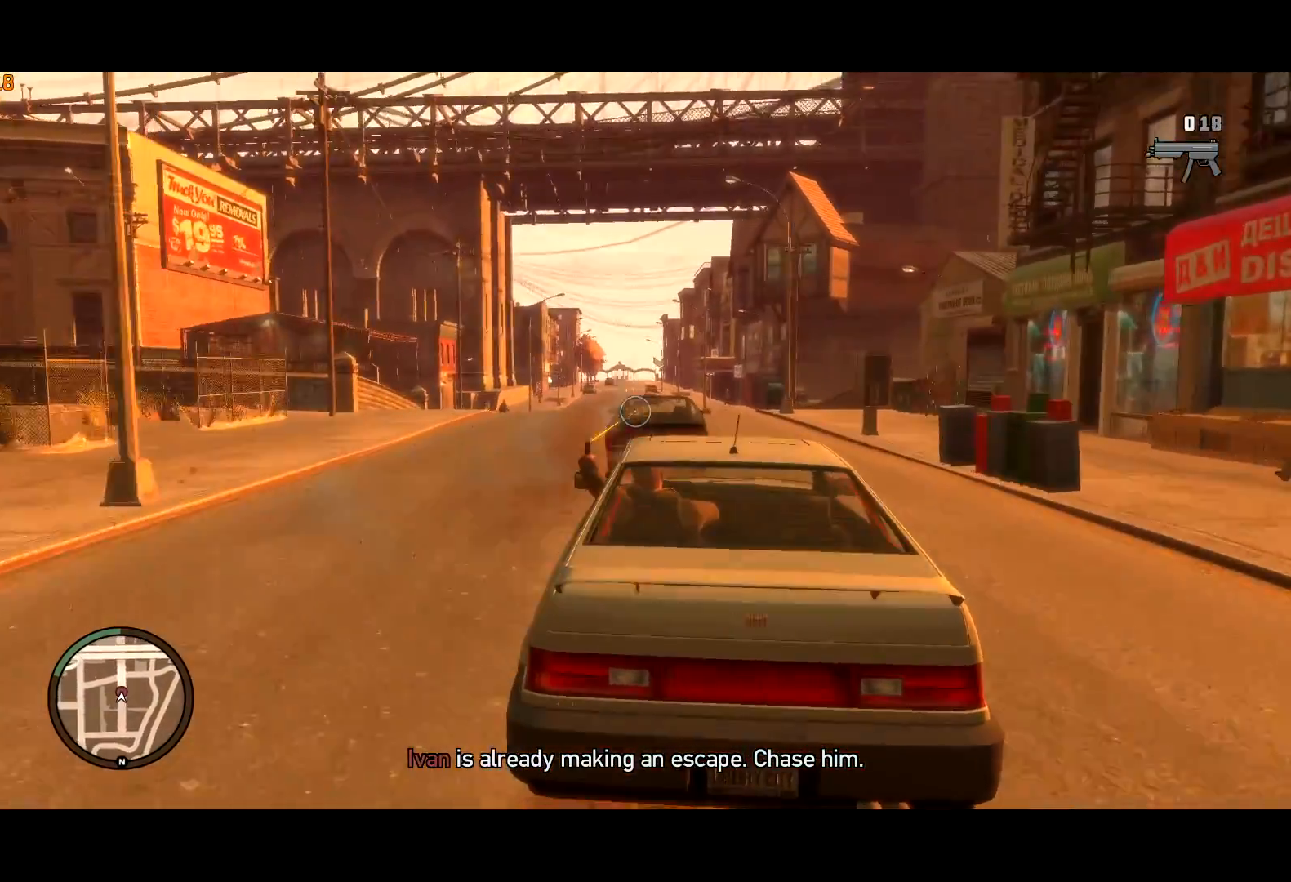
{"keys": ["w"], "mouse": ["left", "right"], "events": [[50, "d", "down"], [100, "d", "up"]]}
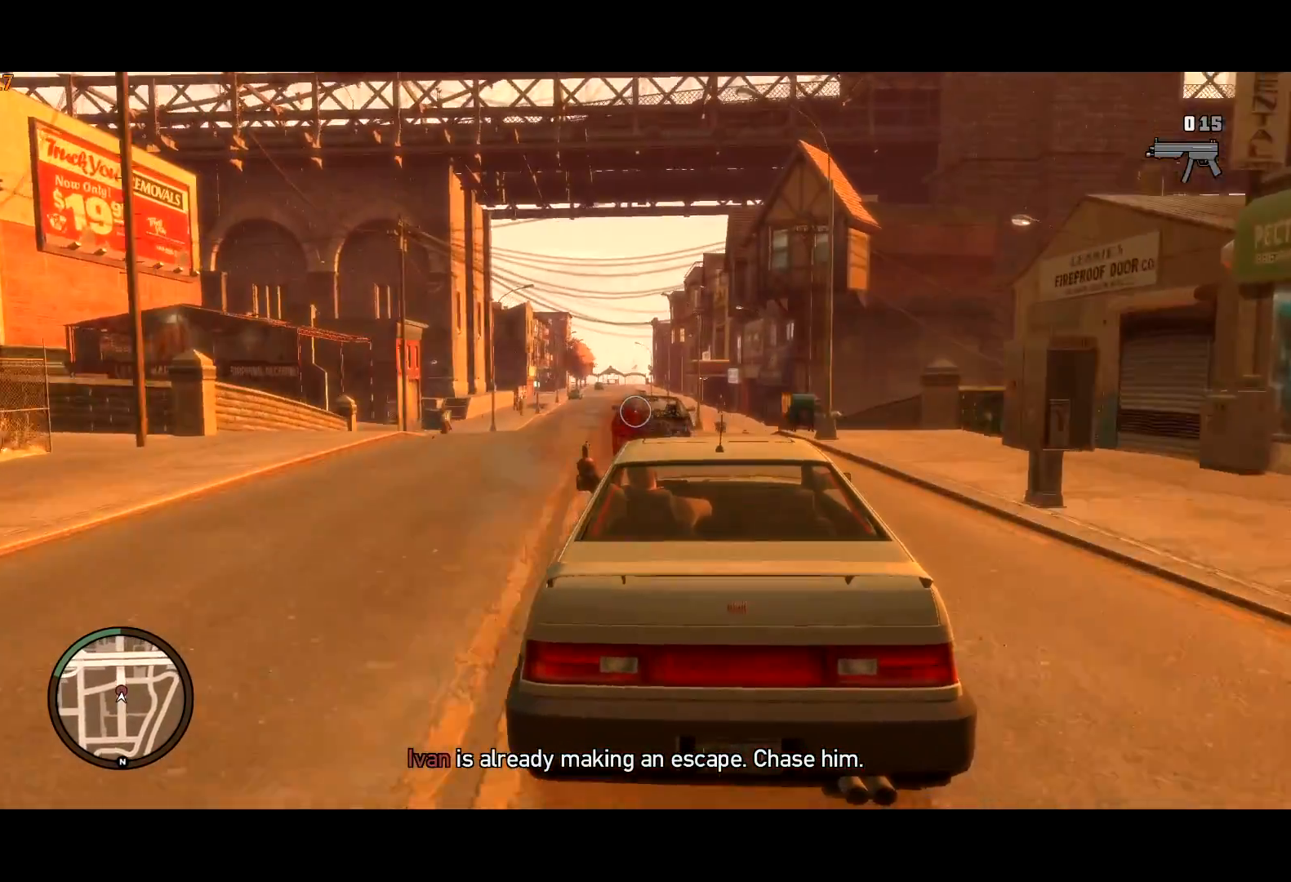
{"keys": ["a", "w"], "mouse": ["right"], "events": [[200, "a", "down"], [300, "a", "up"], [483, "a", "down"], [483, "mouse_left", "up"]]}
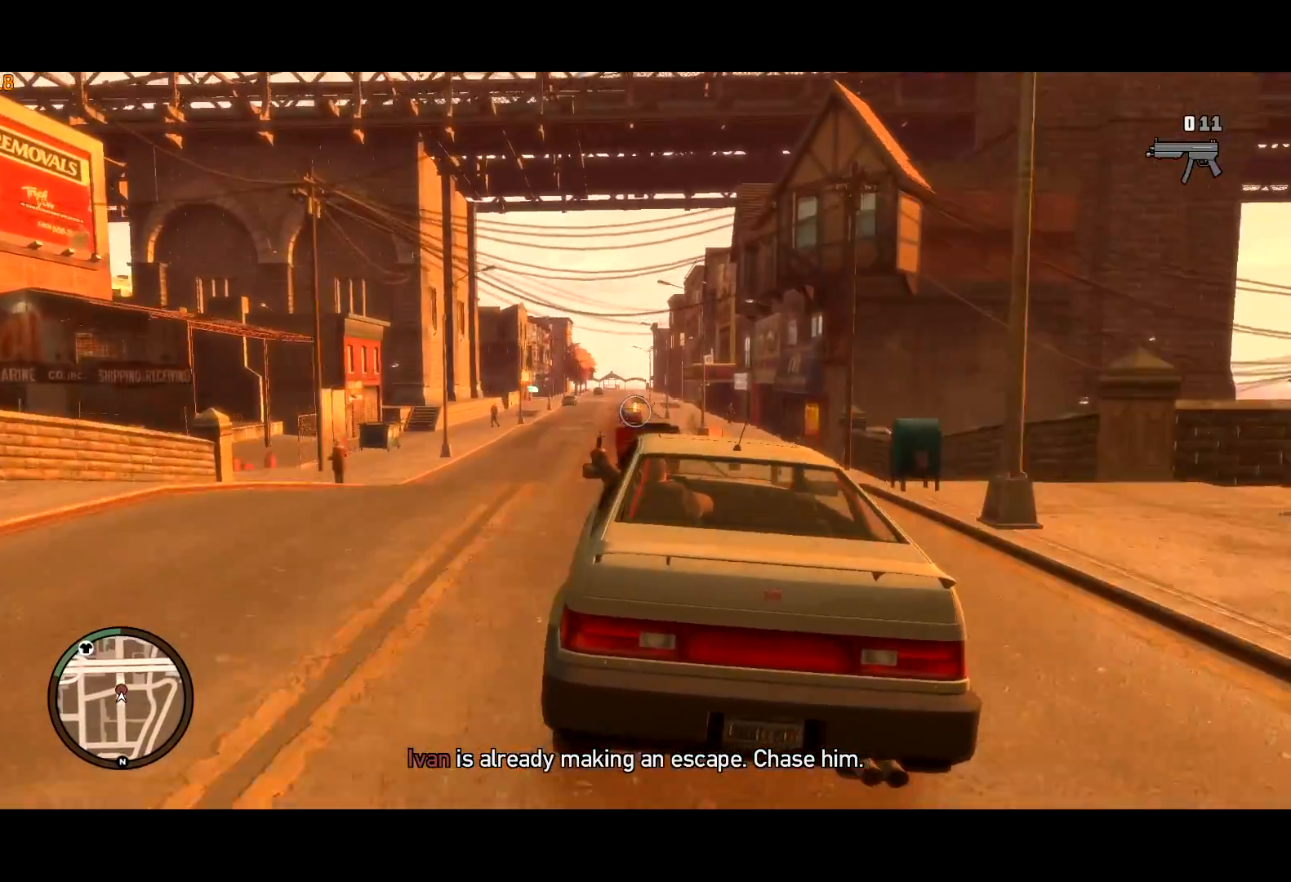
{"keys": ["w"], "mouse": ["right"], "events": [[17, "mouse_right", "up"], [83, "a", "up"], [267, "q", "down"], [317, "q", "up"], [400, "mouse_right", "down"]]}
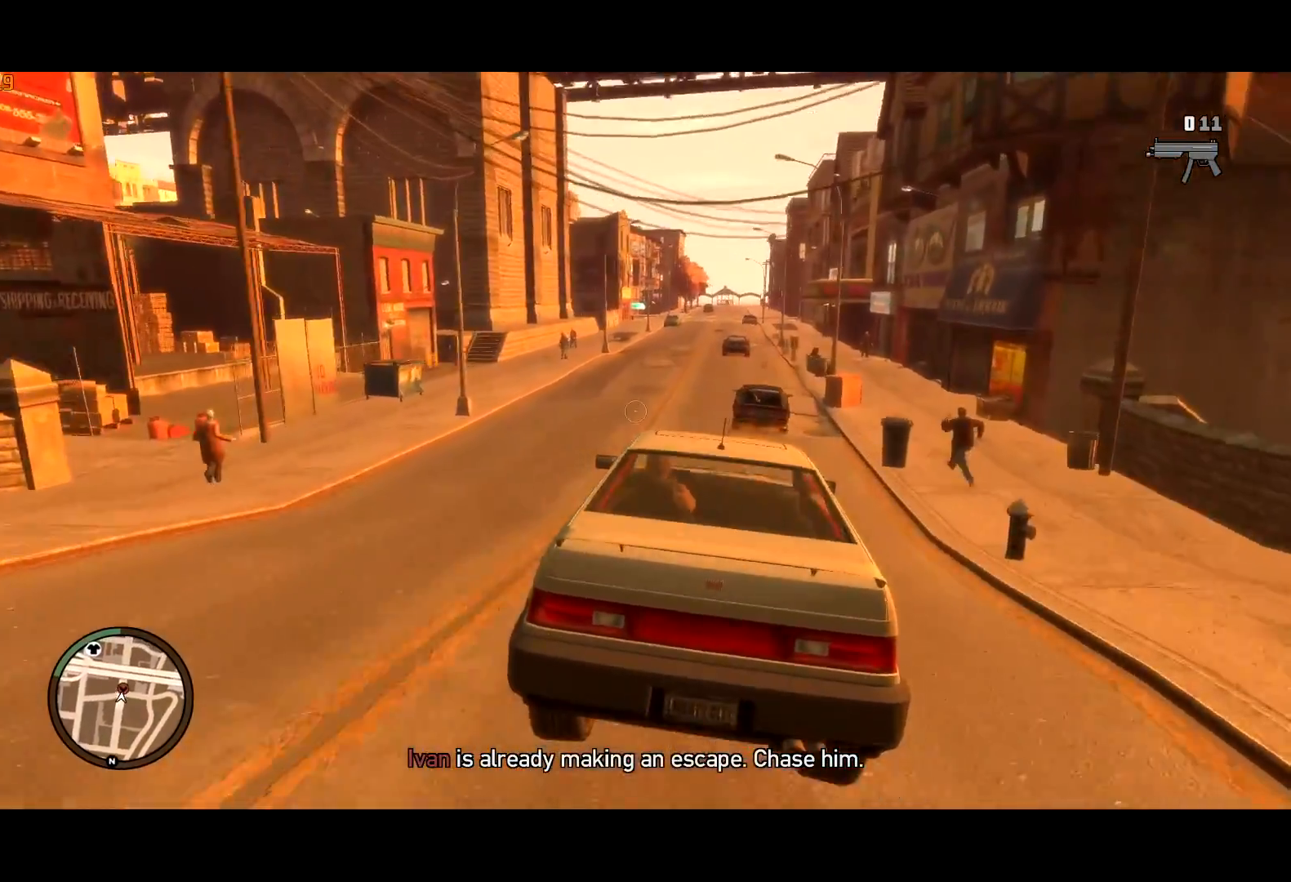
{"keys": ["a", "w"], "mouse": ["right"], "events": [[50, "mouse_right", "up"], [267, "q", "down"], [317, "q", "up"], [417, "a", "down"], [417, "mouse_right", "down"]]}
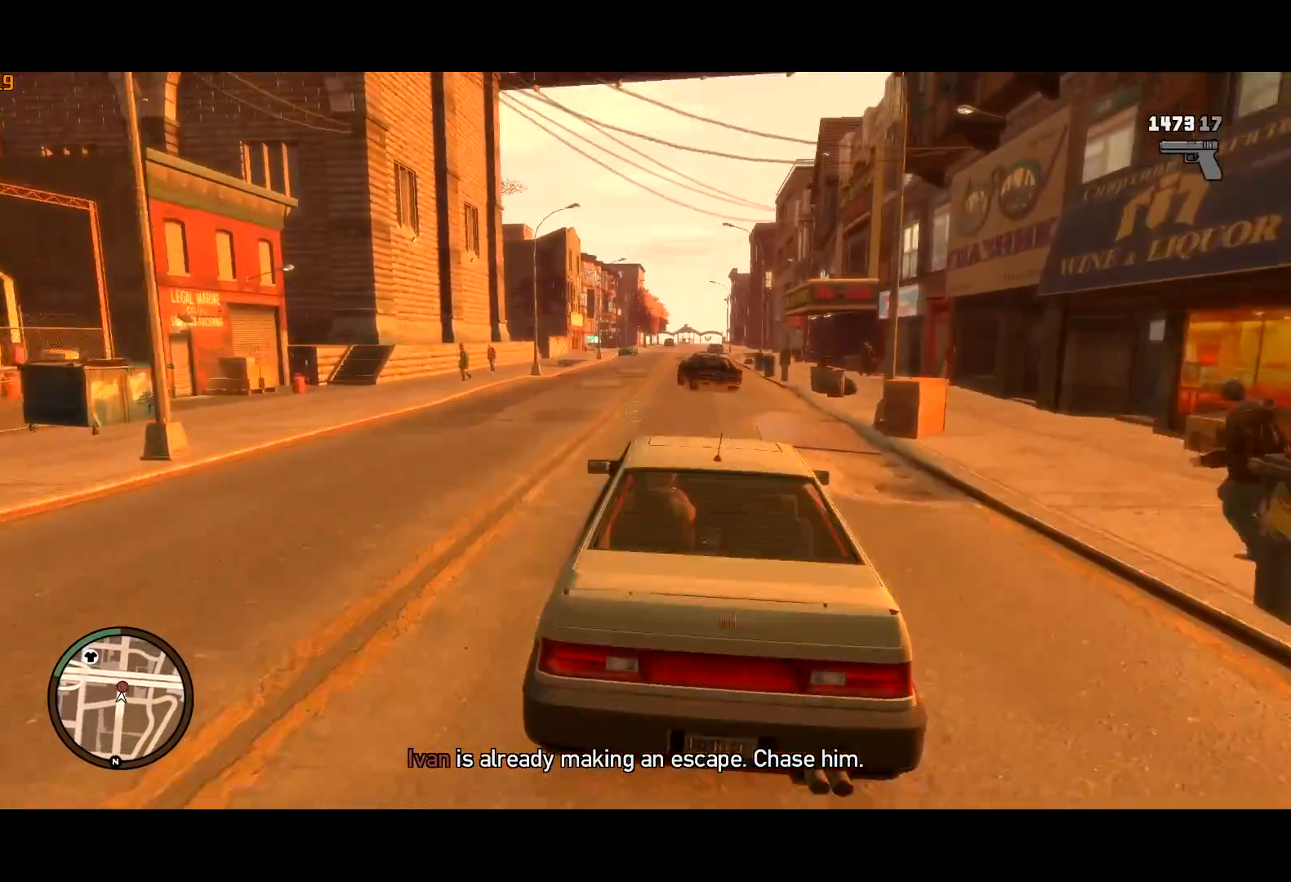
{"keys": ["w"], "mouse": ["left", "right"], "events": [[17, "a", "up"], [483, "mouse_left", "down"]]}
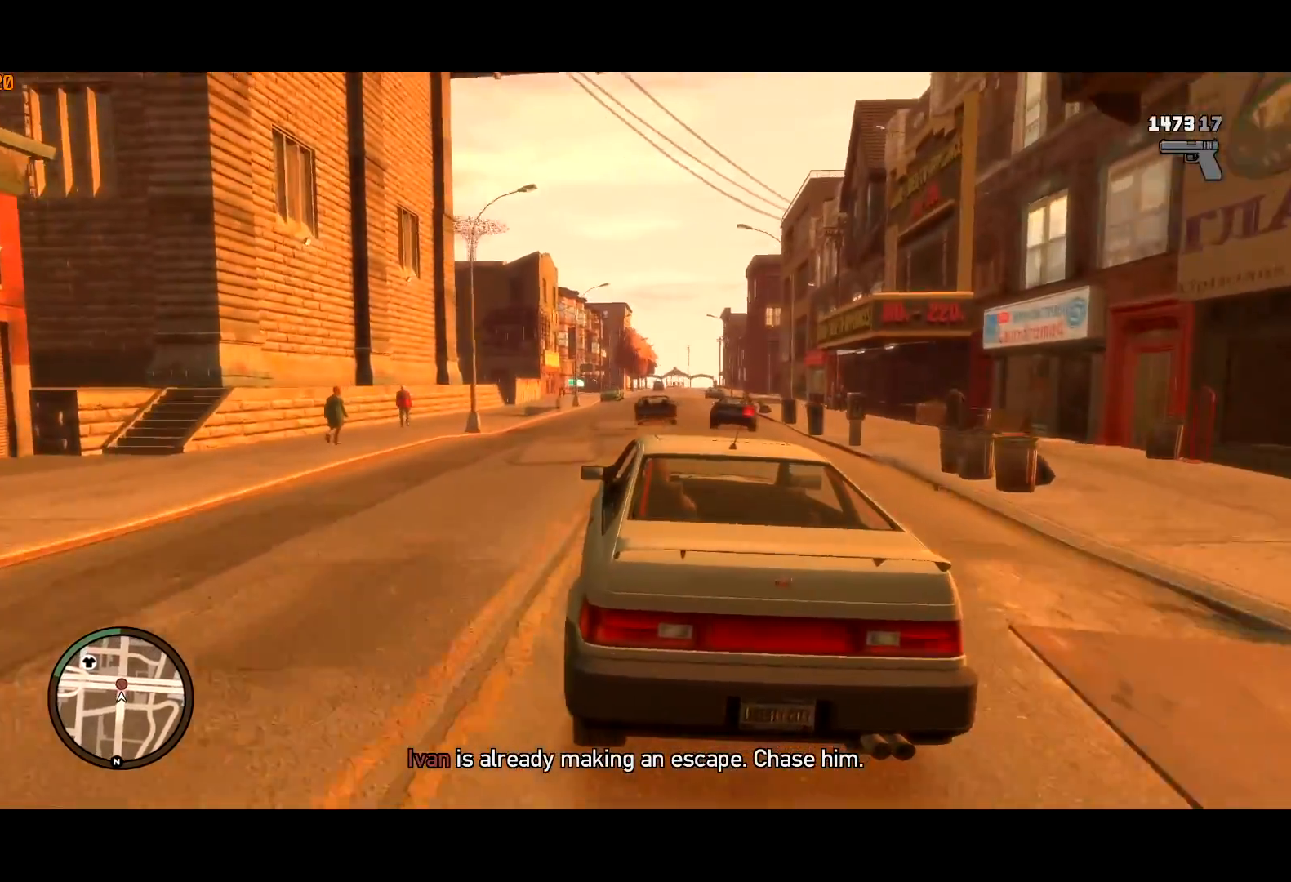
{"keys": ["w"], "mouse": ["left", "right"], "events": [[267, "d", "down"], [300, "d", "up"]]}
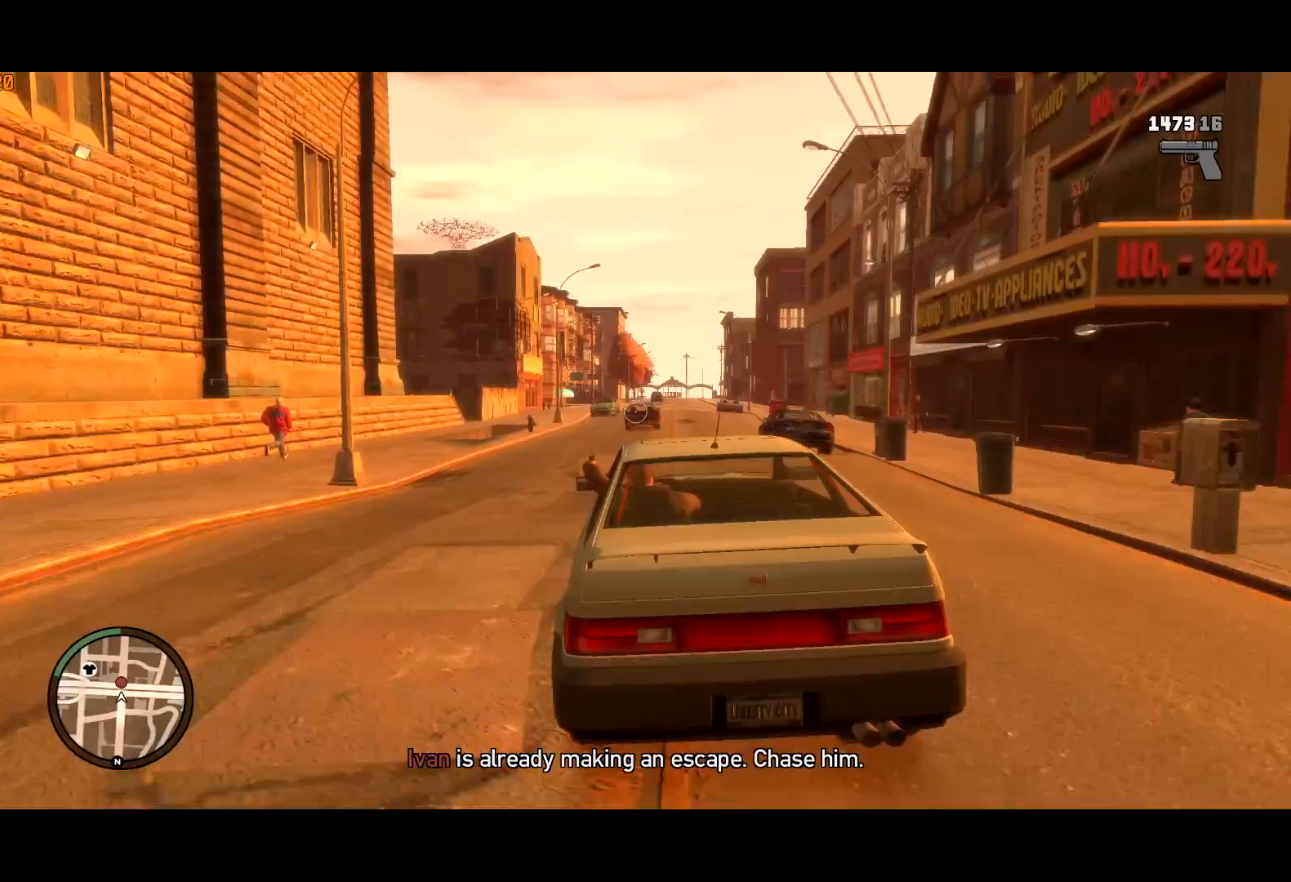
{"keys": ["w"], "mouse": ["left", "right"], "events": [[367, "d", "down"], [467, "d", "up"]]}
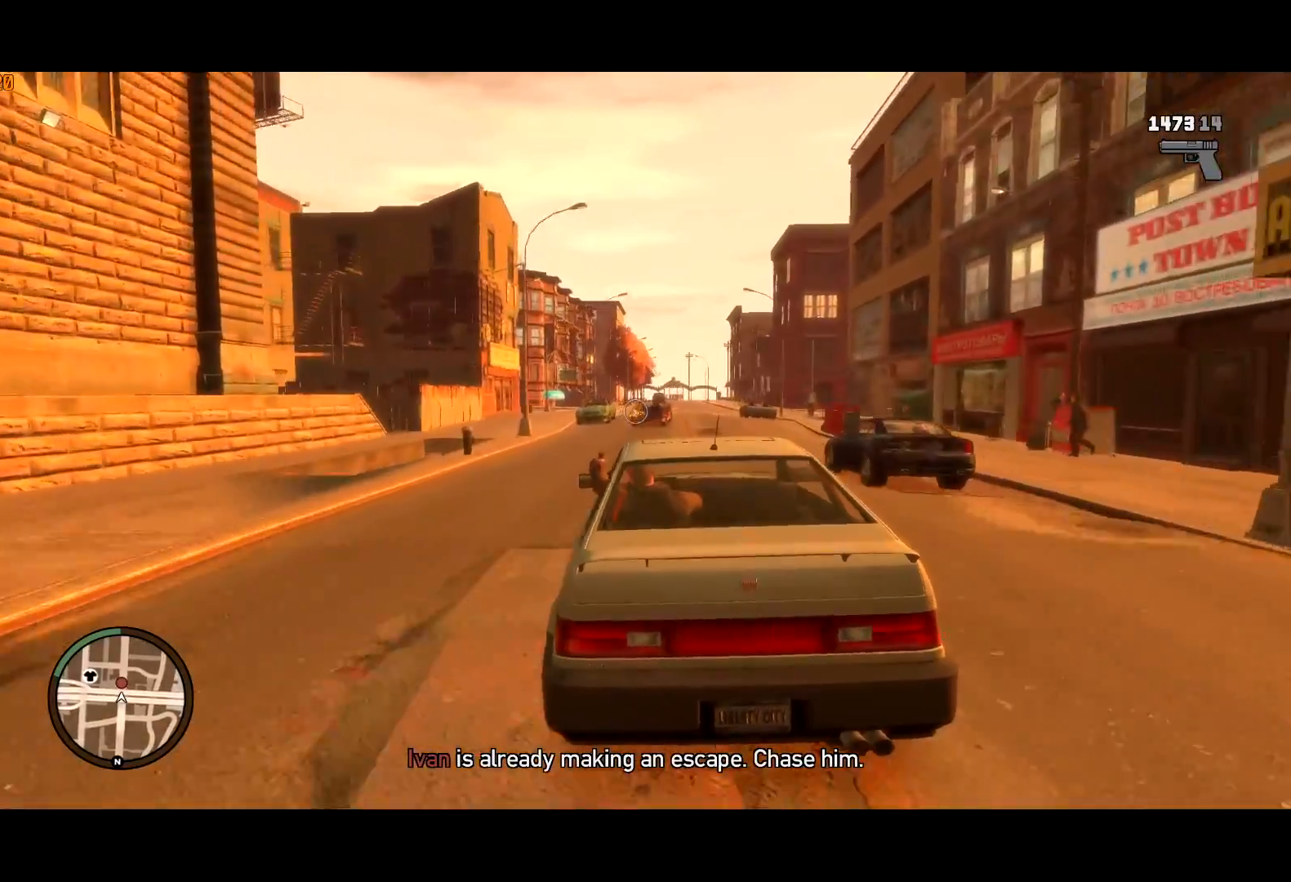
{"keys": ["w"], "mouse": ["right"], "events": [[100, "mouse_left", "up"]]}
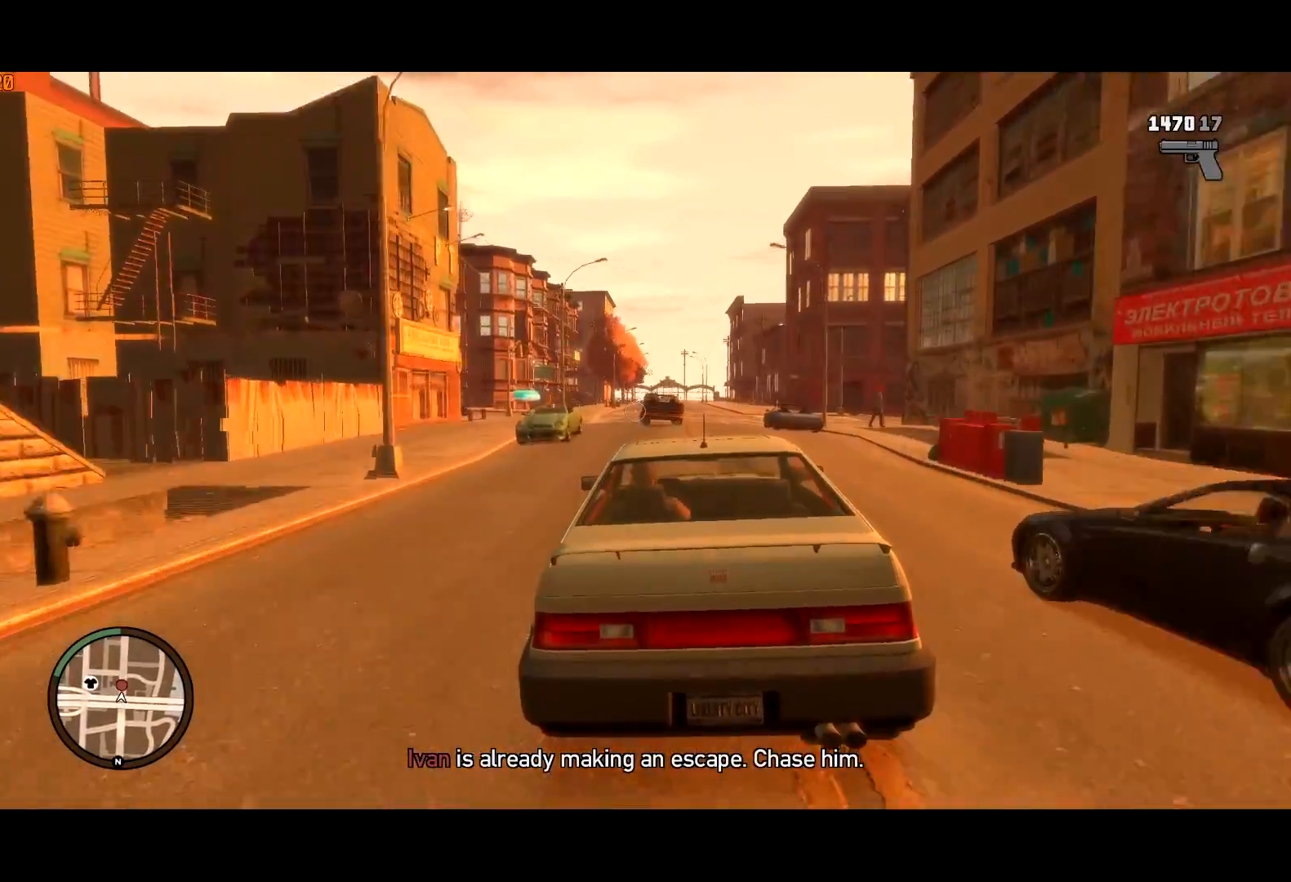
{"keys": [], "mouse": ["right"], "events": [[83, "a", "down"], [217, "a", "up"], [217, "w", "up"]]}
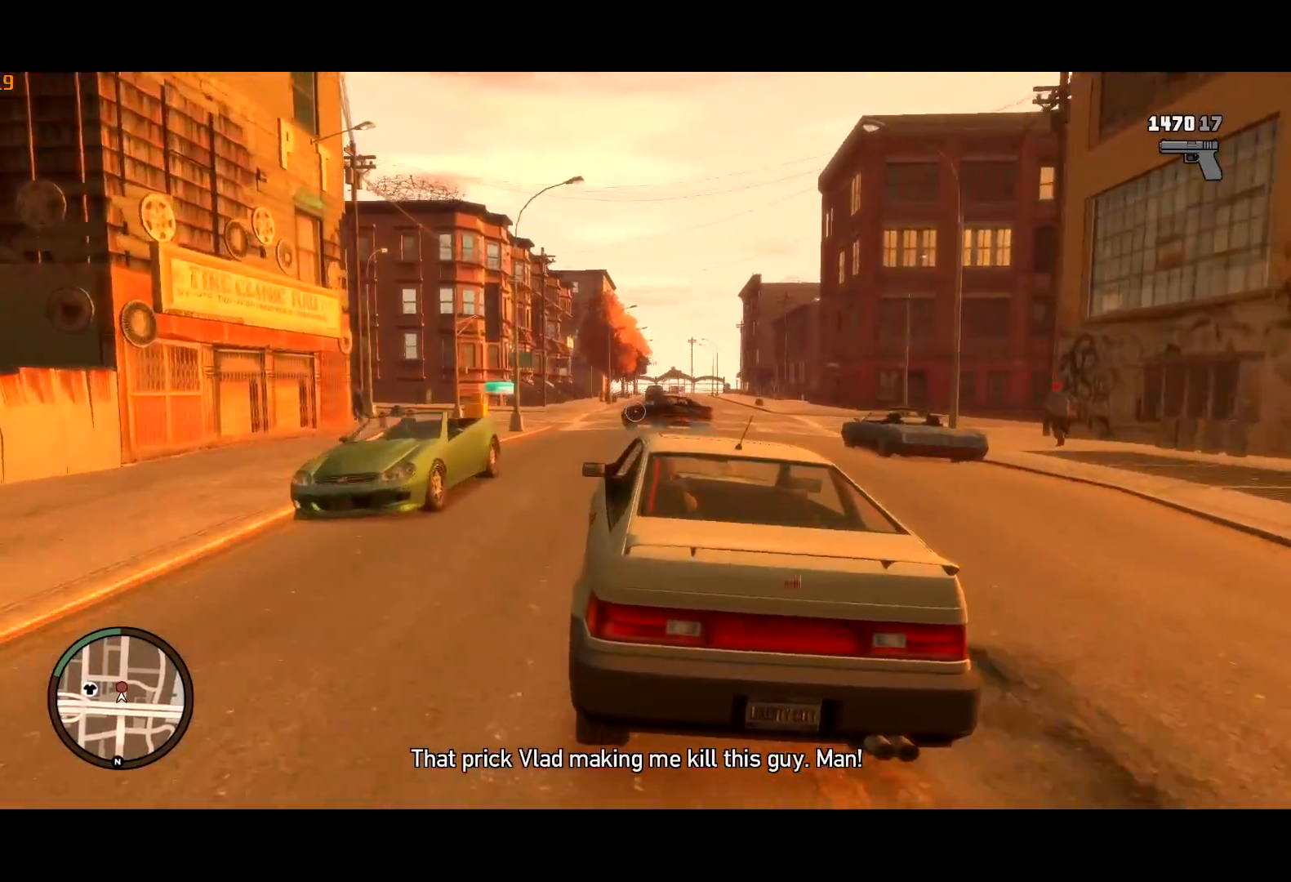
{"keys": ["a", "s"], "mouse": ["right"], "events": [[133, "a", "down"], [167, "s", "down"], [183, "mouse_left", "down"], [267, "mouse_left", "up"], [317, "a", "up"], [417, "a", "down"]]}
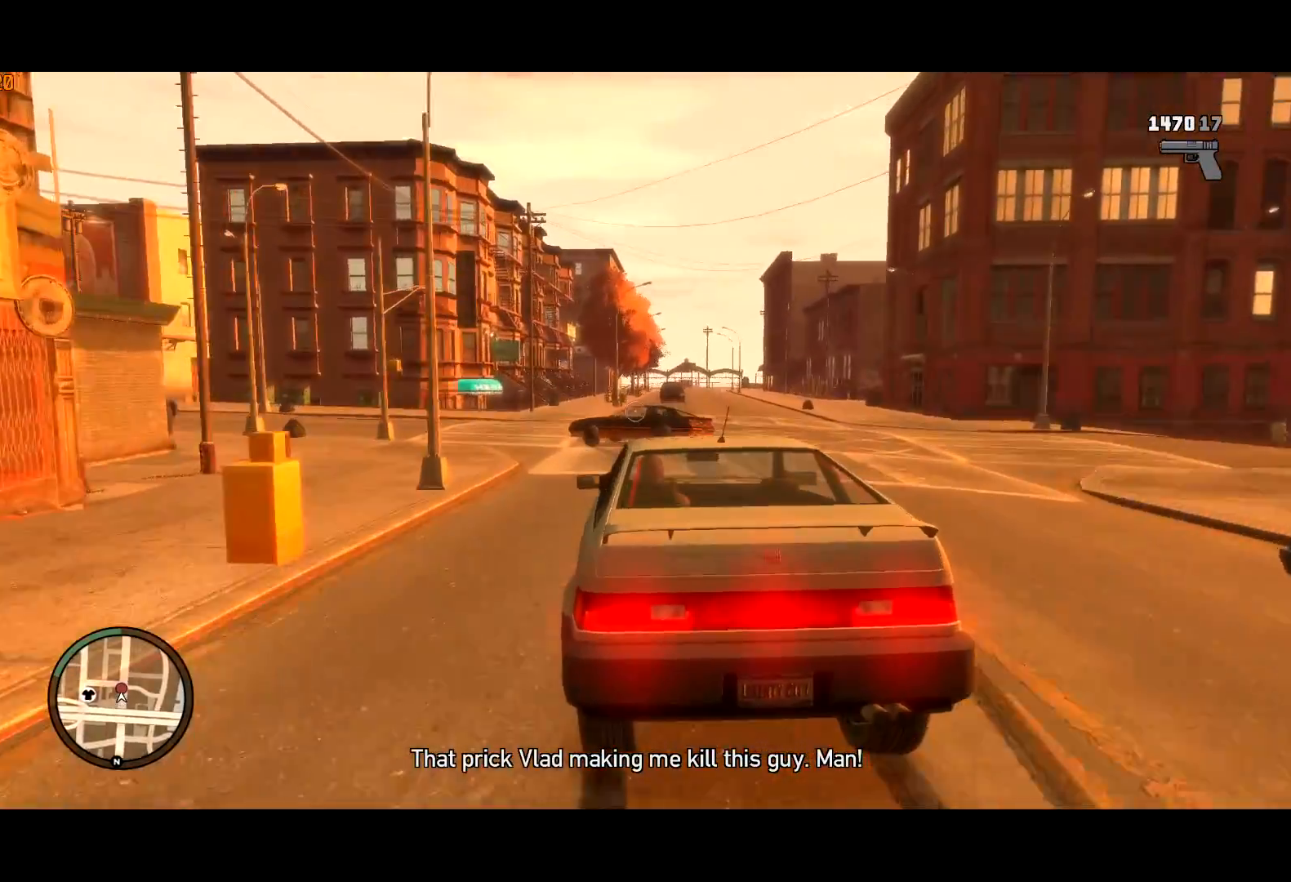
{"keys": ["a"], "mouse": ["left", "right"], "events": [[17, "a", "up"], [117, "a", "down"], [117, "mouse_left", "down"], [483, "s", "up"]]}
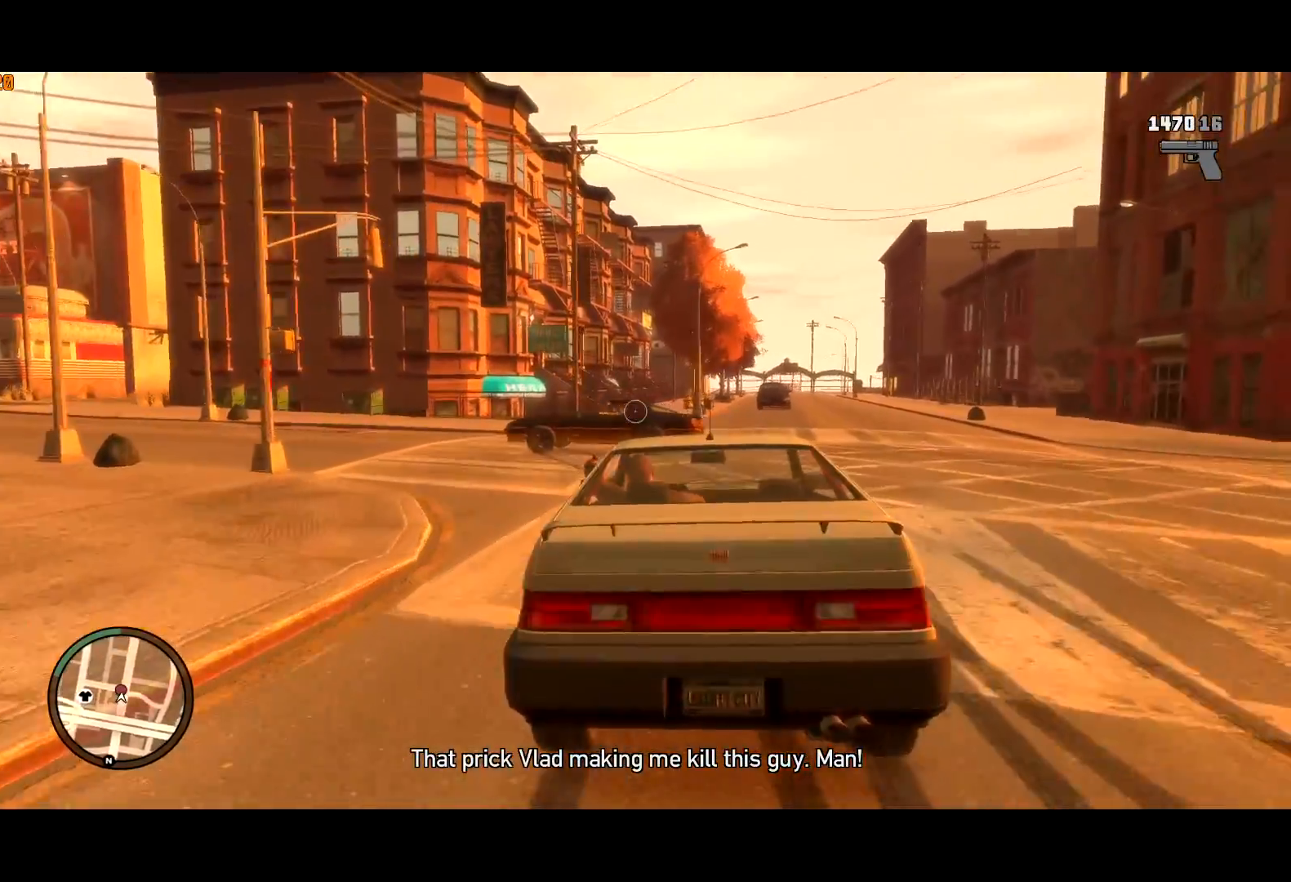
{"keys": ["a", "s", "space"], "mouse": ["left", "right"], "events": [[83, "s", "down"], [117, "s", "up"], [167, "s", "down"], [217, "s", "up"], [317, "s", "down"], [400, "s", "up"], [450, "s", "down"], [500, "space", "down"]]}
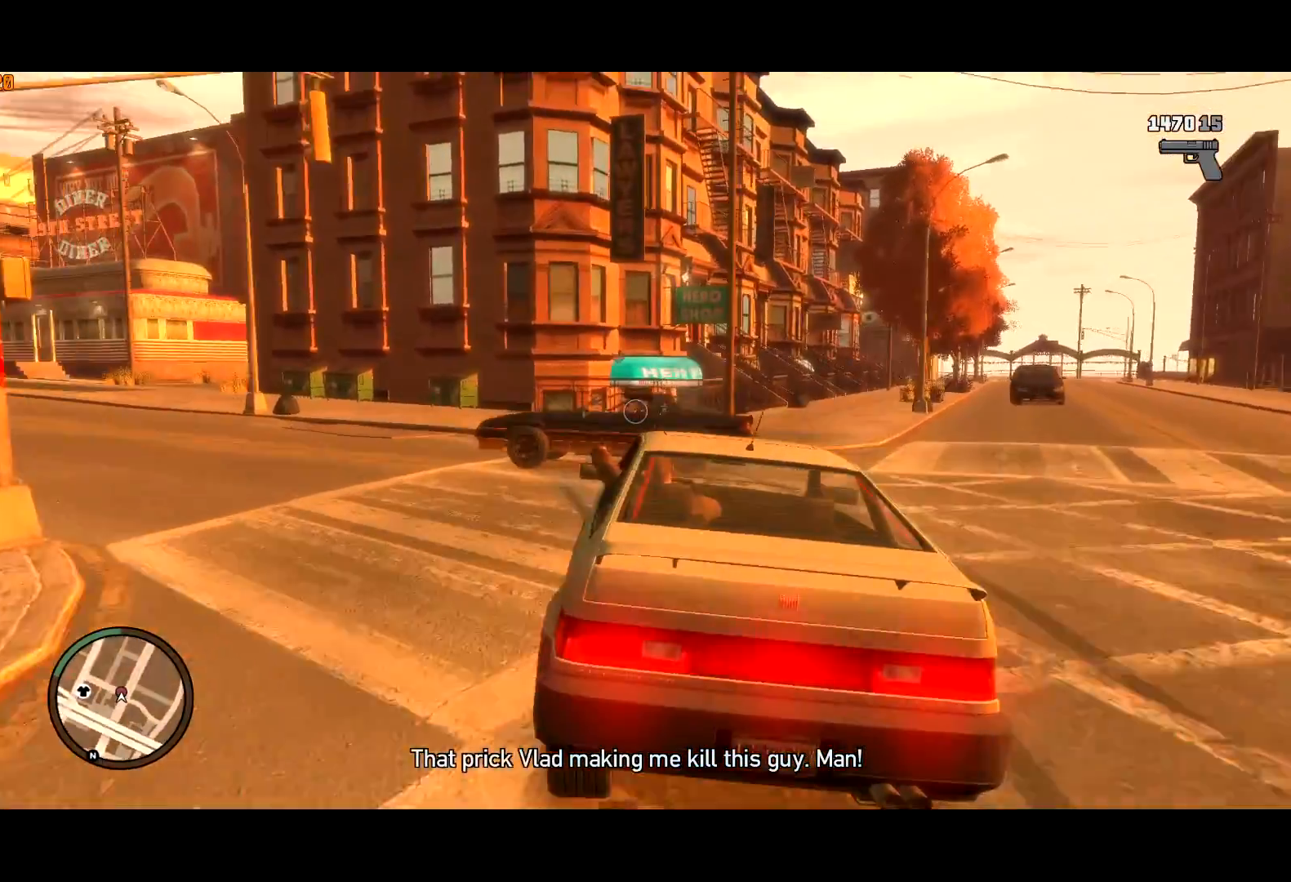
{"keys": ["a", "s"], "mouse": ["left", "right"], "events": [[117, "space", "up"]]}
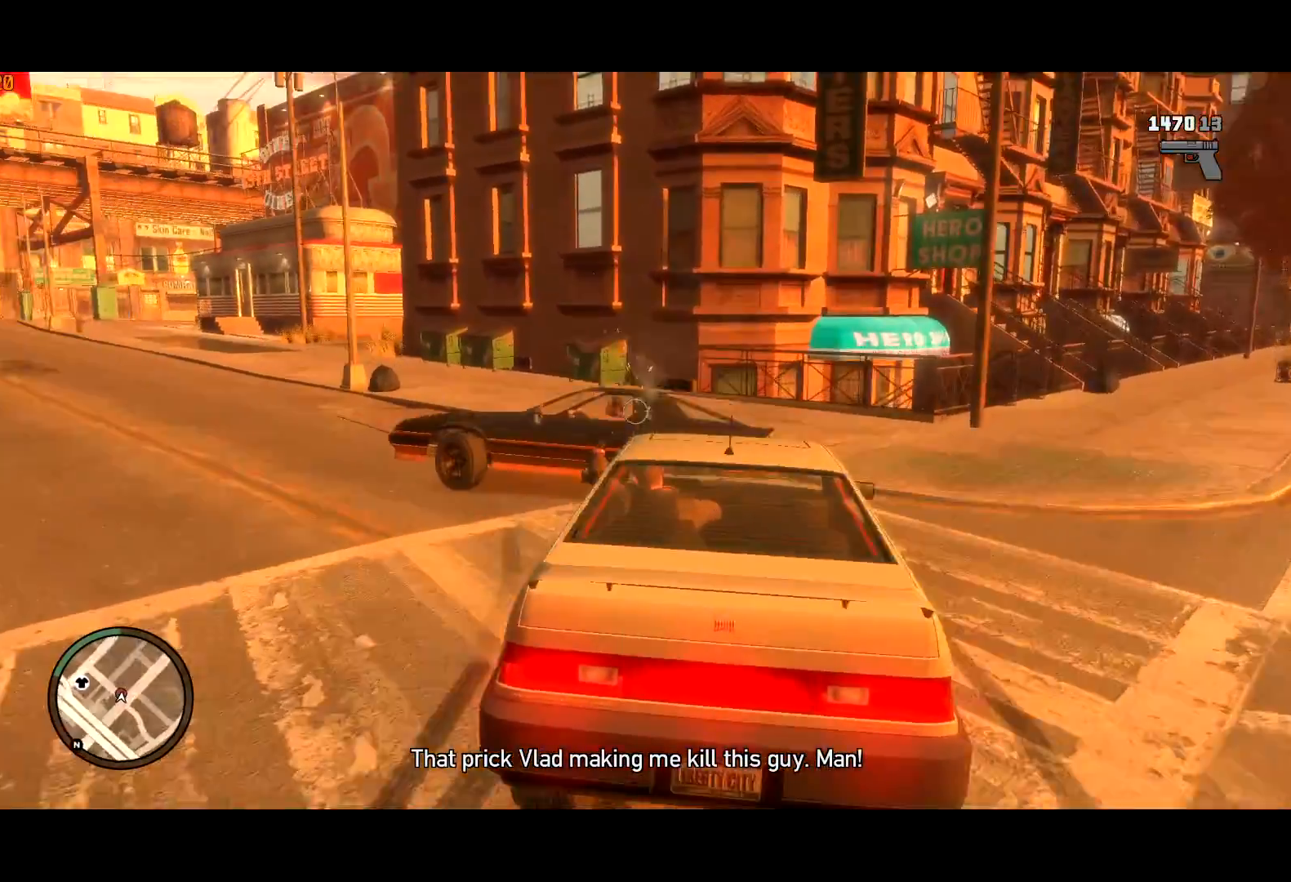
{"keys": ["a"], "mouse": ["left", "right"], "events": [[17, "space", "down"], [50, "s", "up"], [200, "space", "up"]]}
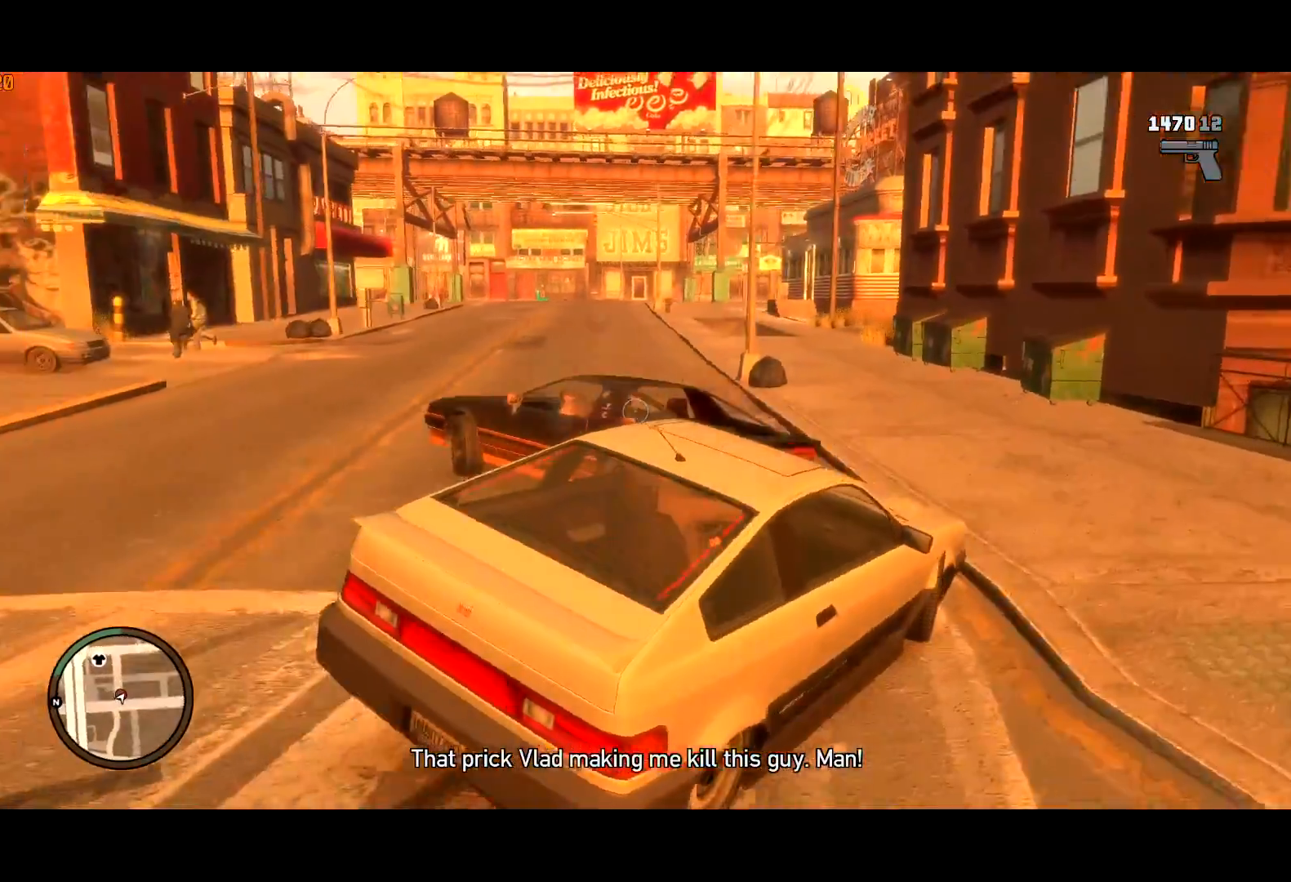
{"keys": ["lock", "w"], "mouse": [], "events": [[167, "mouse_left", "up"], [267, "w", "down"], [350, "mouse_right", "up"], [450, "lock", "down"], [500, "a", "up"]]}